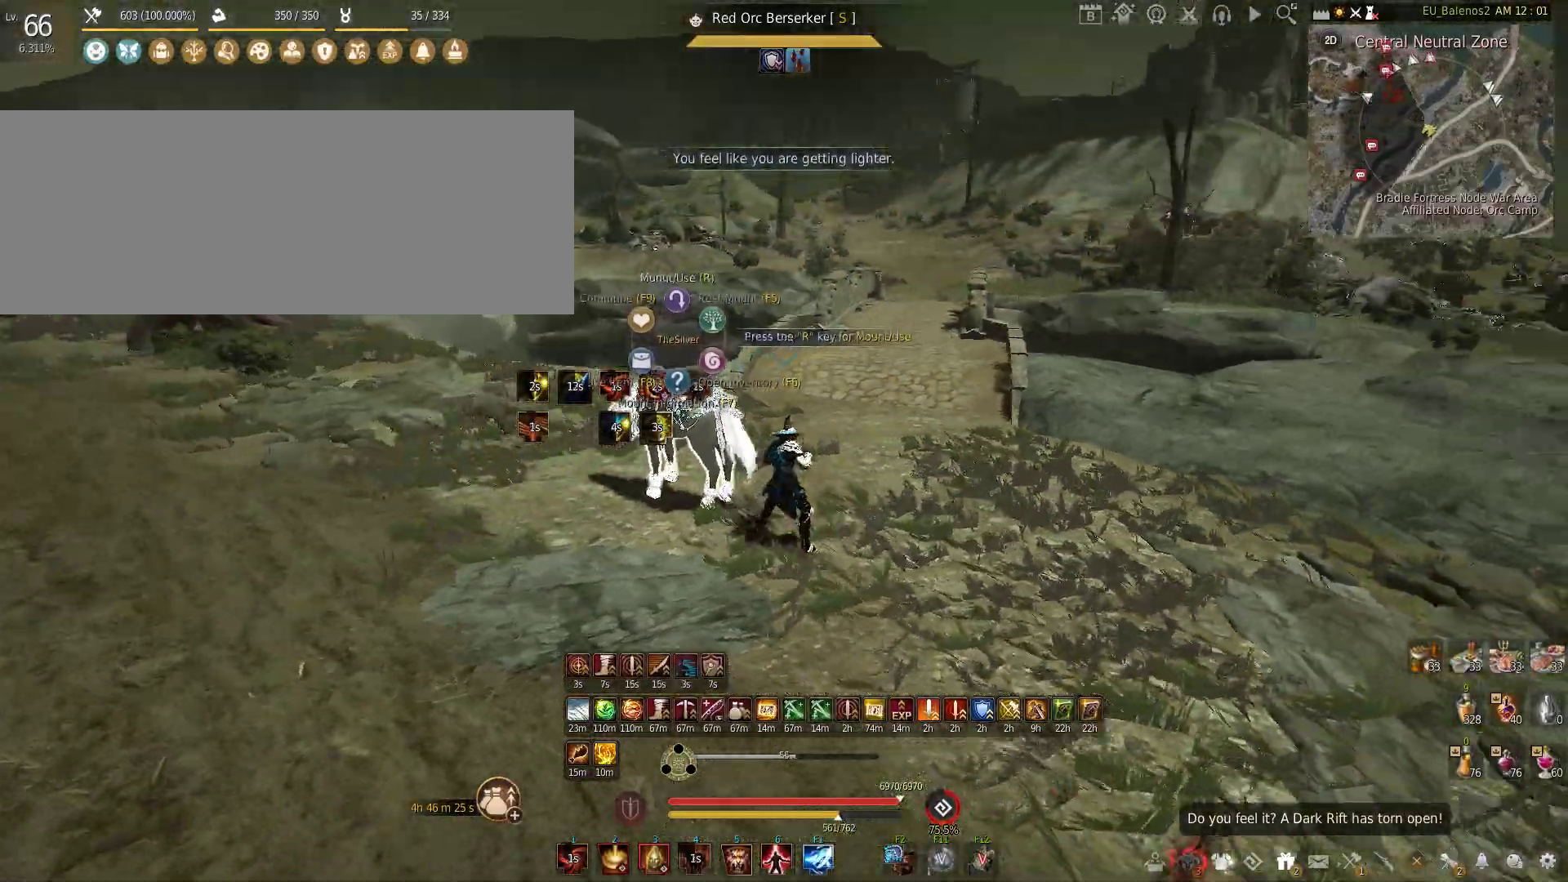
Gameplay with keyboard and mouse; each line is a JSON object with the keys and mouse buttons held at the frame after it. "events" lists presses ("down") and releases ("up") of "a", "c", "d", "e", "f", "q", "s", "shift", "space", "tab", "w", "x", "z", "mouse_left" and "mouse_right" between this image and that frame as [ms after this image, input, new state], when the widget could be followed in between. "mouse_left", "mouse_right" = the "left", "right" buttons of the "mouse" list. No other keys are recorded. Mouse movement is not recorded.
{"keys": ["w"], "mouse": [], "events": [[16, "shift", "down"], [350, "shift", "up"]]}
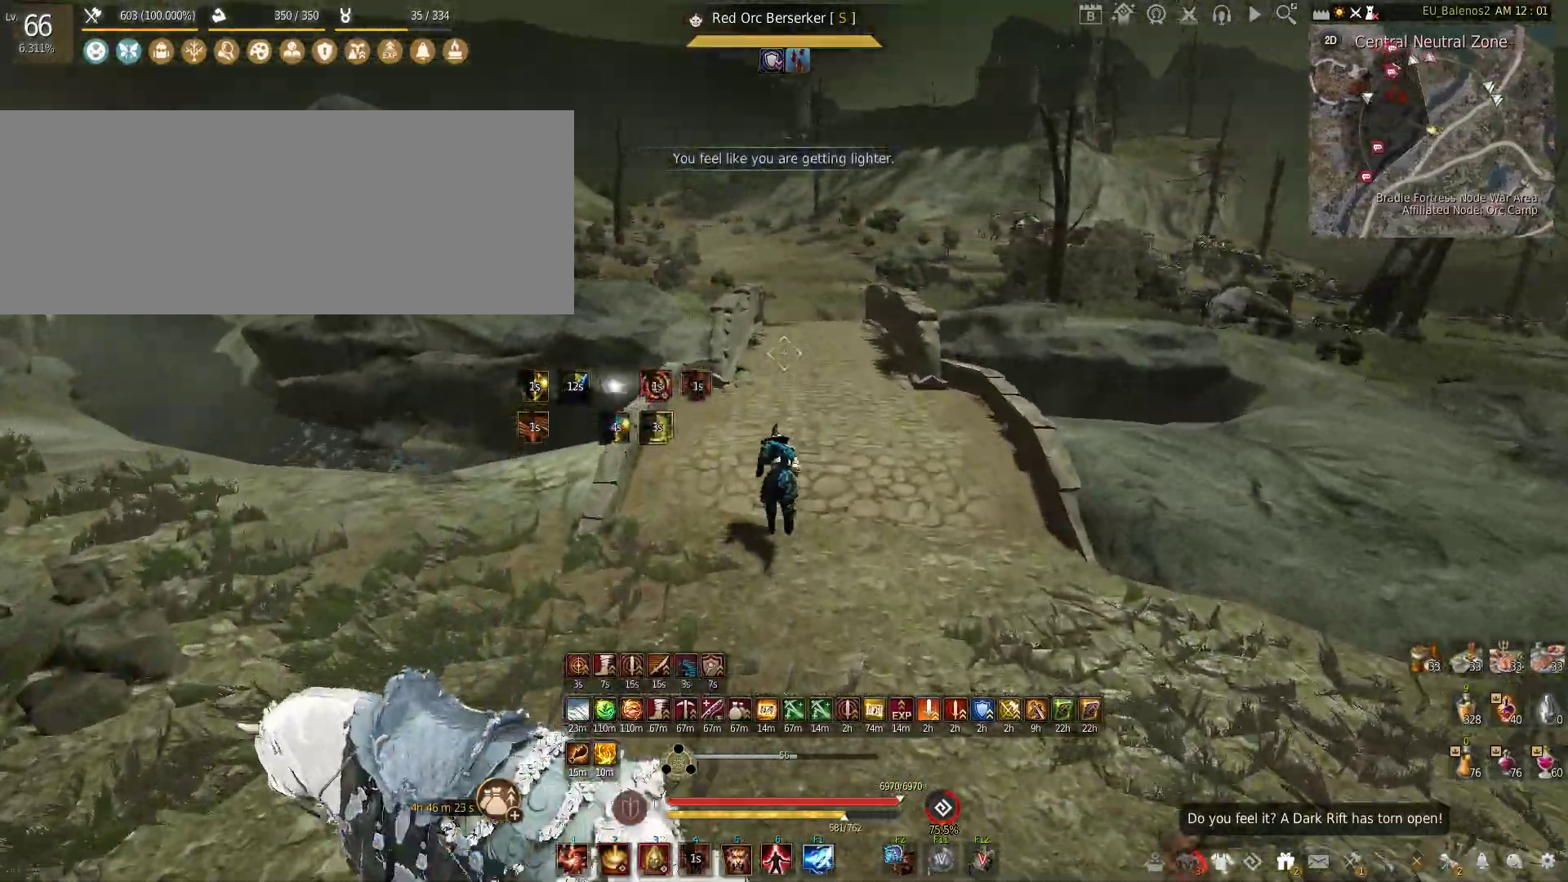
{"keys": ["q"], "mouse": ["left"], "events": [[83, "mouse_left", "down"], [283, "mouse_left", "up"], [316, "q", "down"], [450, "mouse_left", "down"], [483, "w", "up"]]}
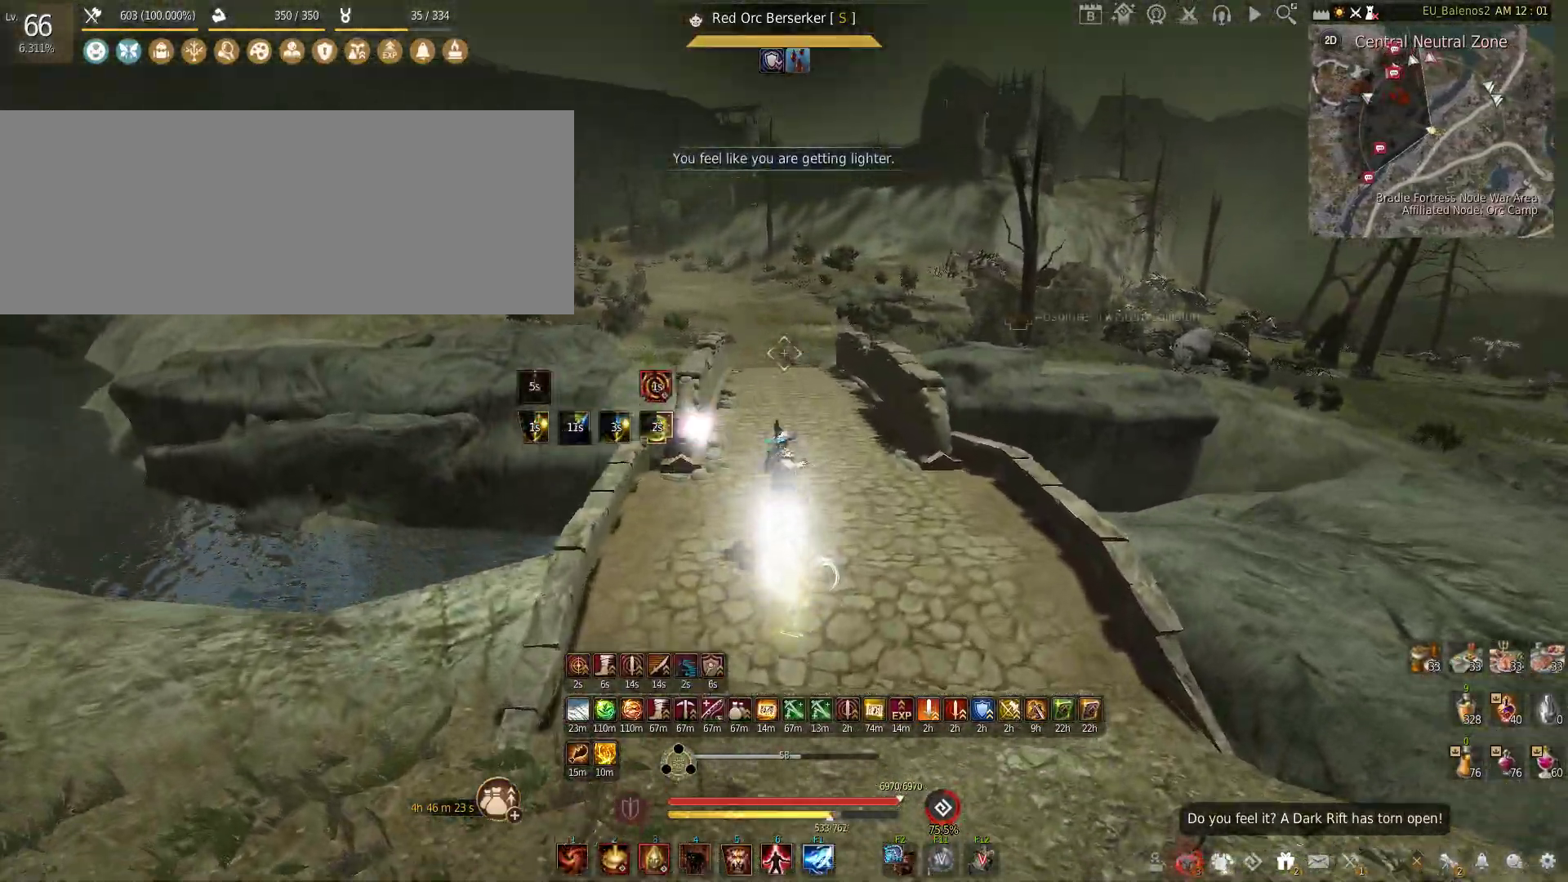
{"keys": [], "mouse": [], "events": [[33, "q", "up"], [400, "mouse_left", "up"]]}
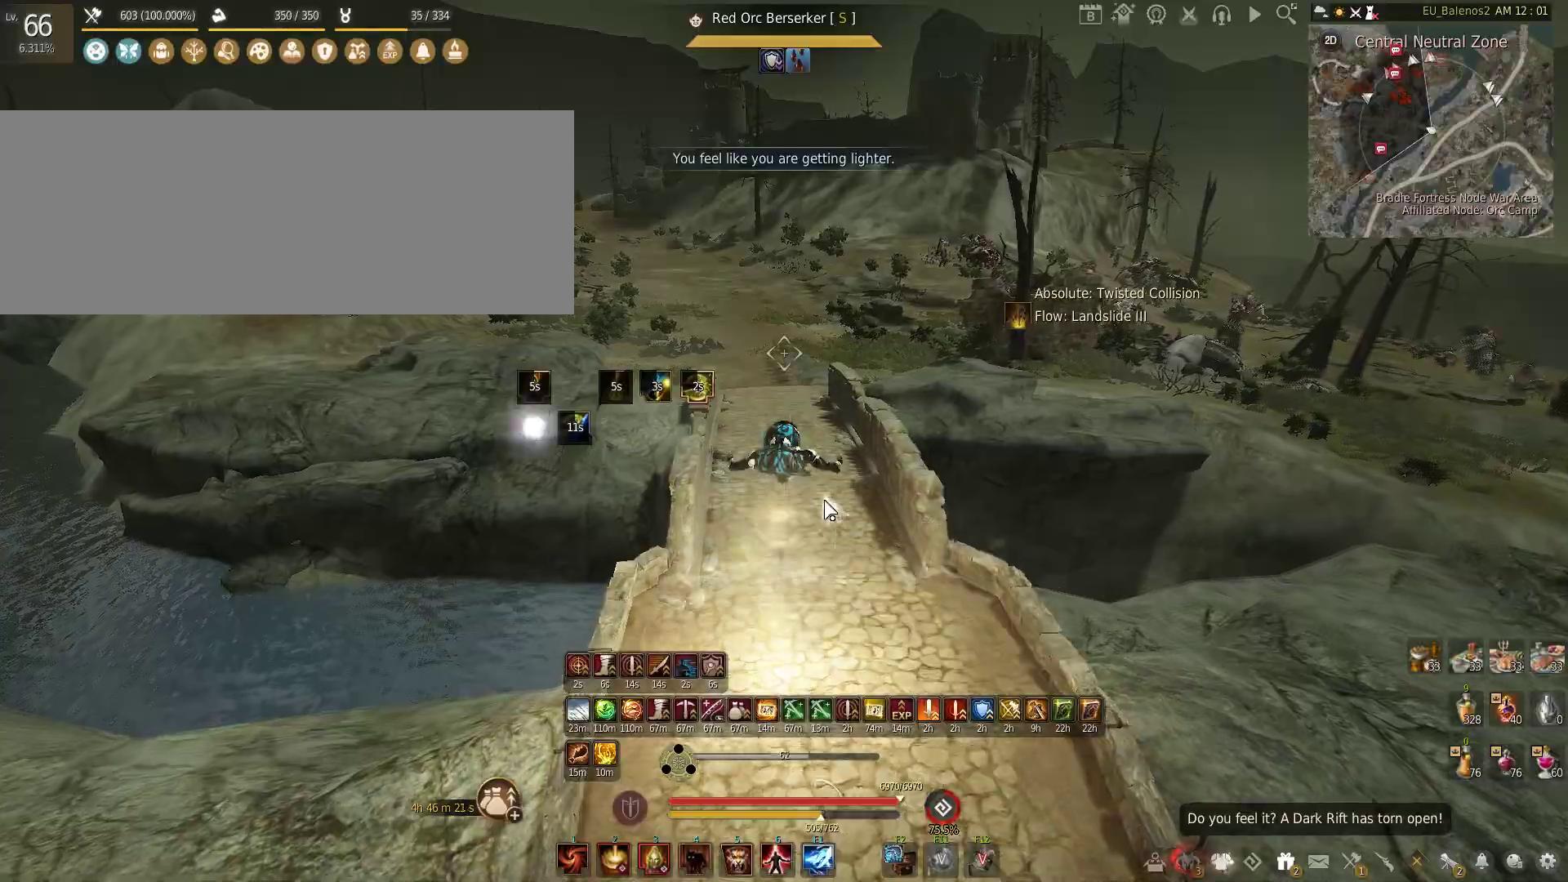
{"keys": [], "mouse": [], "events": [[233, "w", "down"], [433, "w", "up"]]}
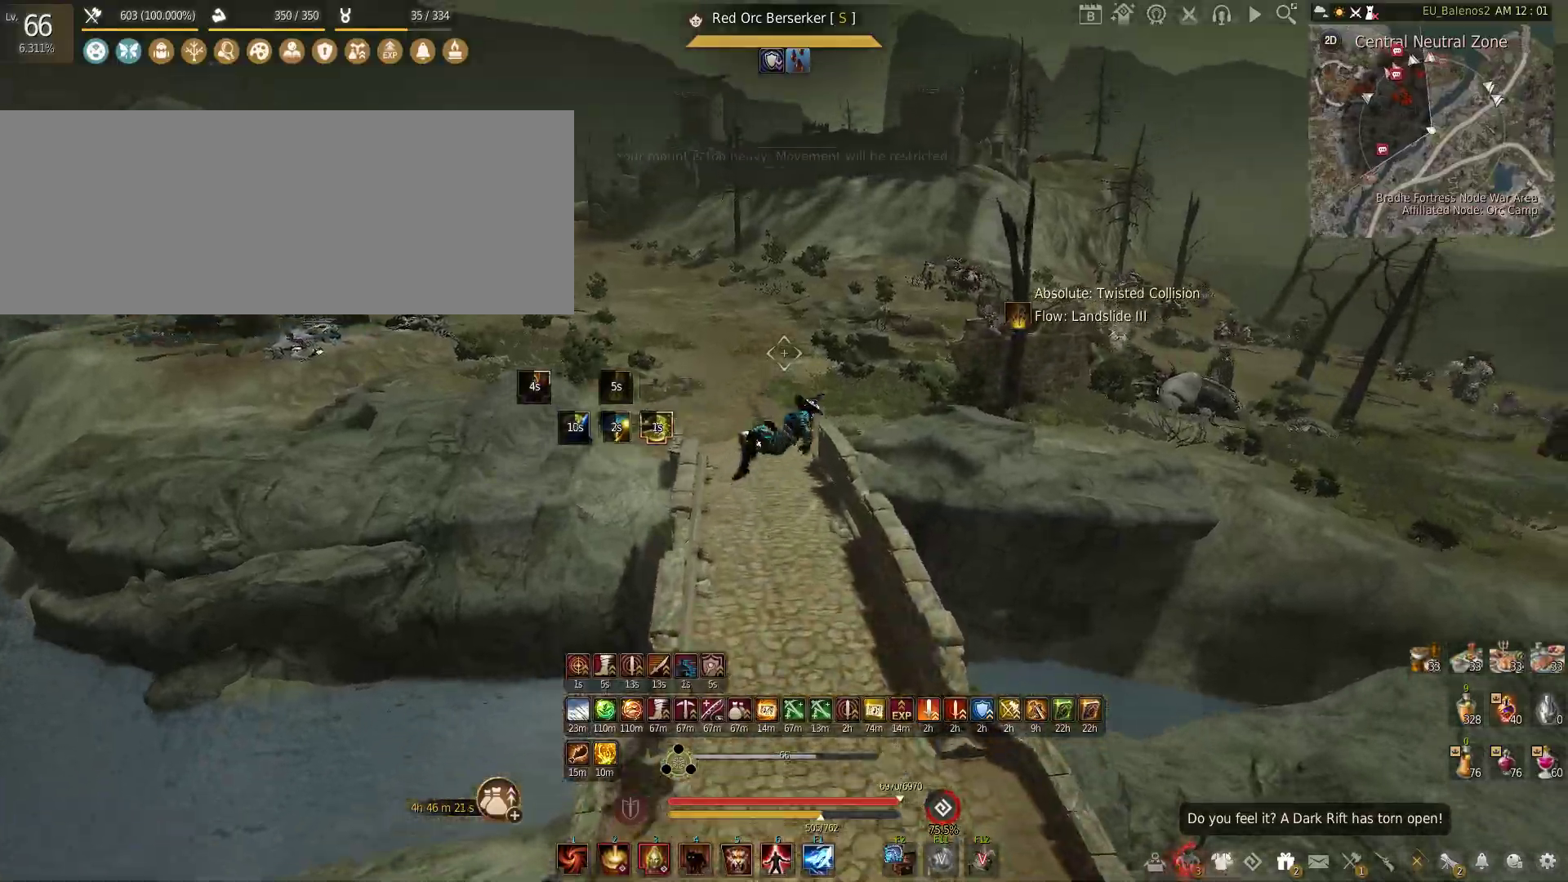
{"keys": ["w"], "mouse": [], "events": [[33, "f", "down"], [183, "f", "up"], [450, "w", "down"]]}
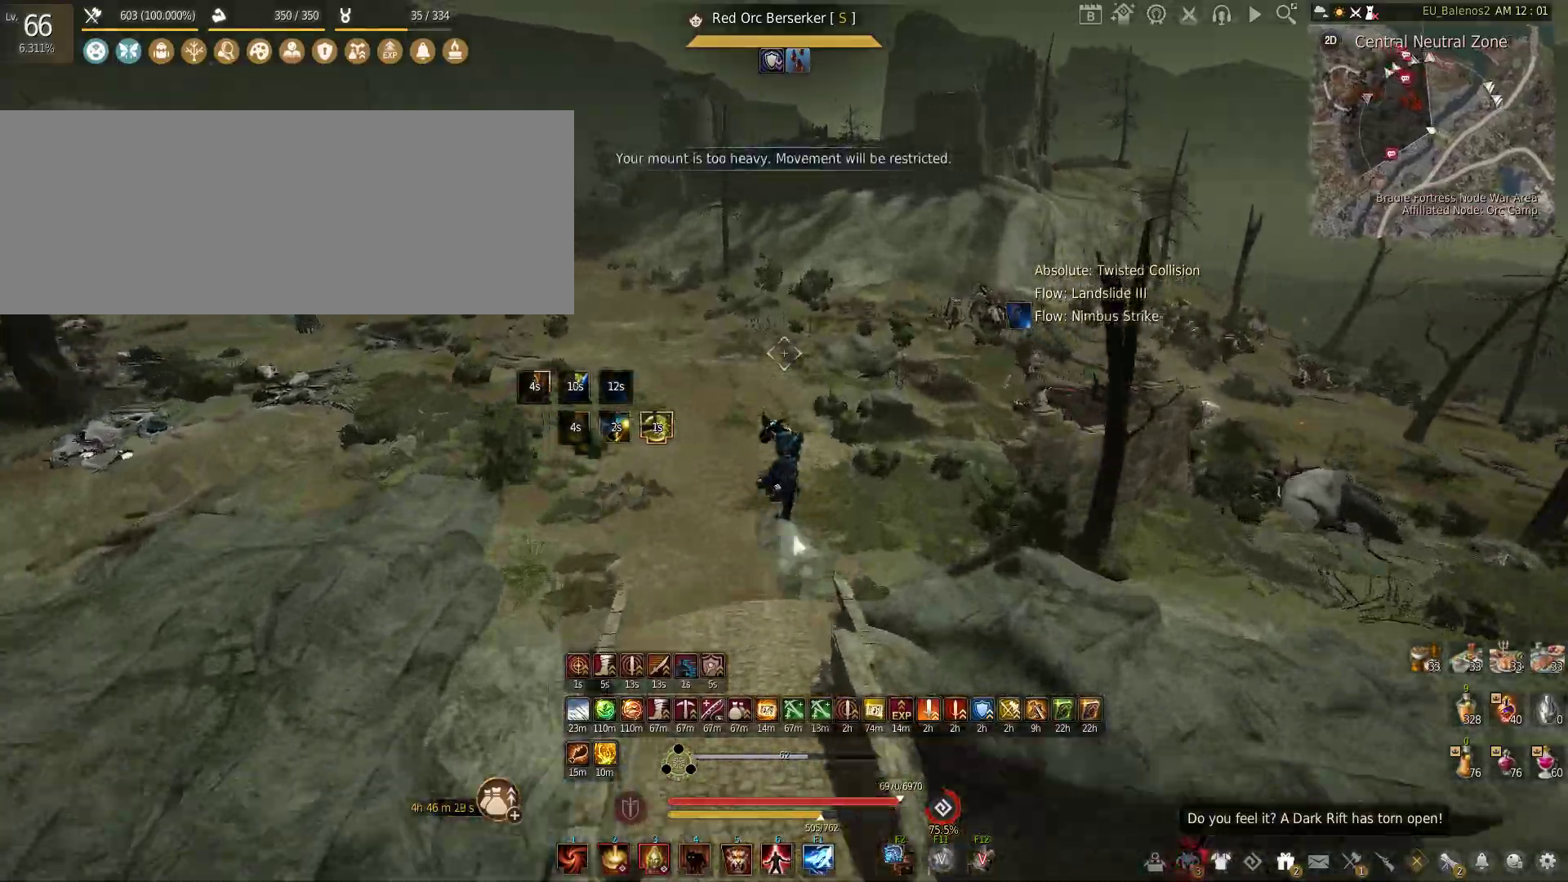
{"keys": ["w"], "mouse": [], "events": []}
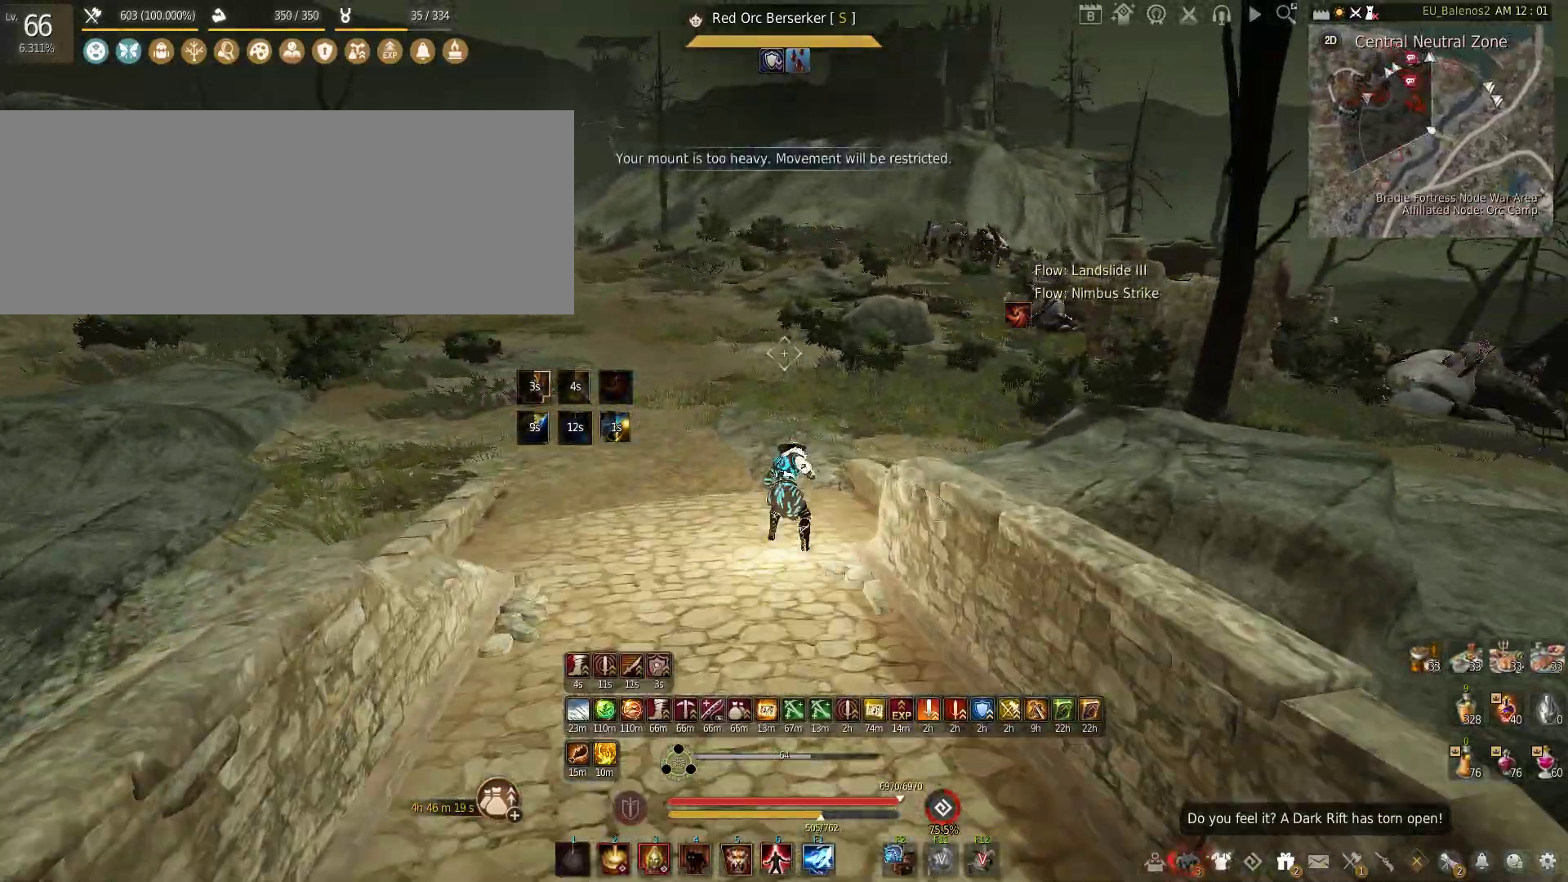
{"keys": [], "mouse": ["left"], "events": [[300, "w", "up"], [416, "mouse_left", "down"]]}
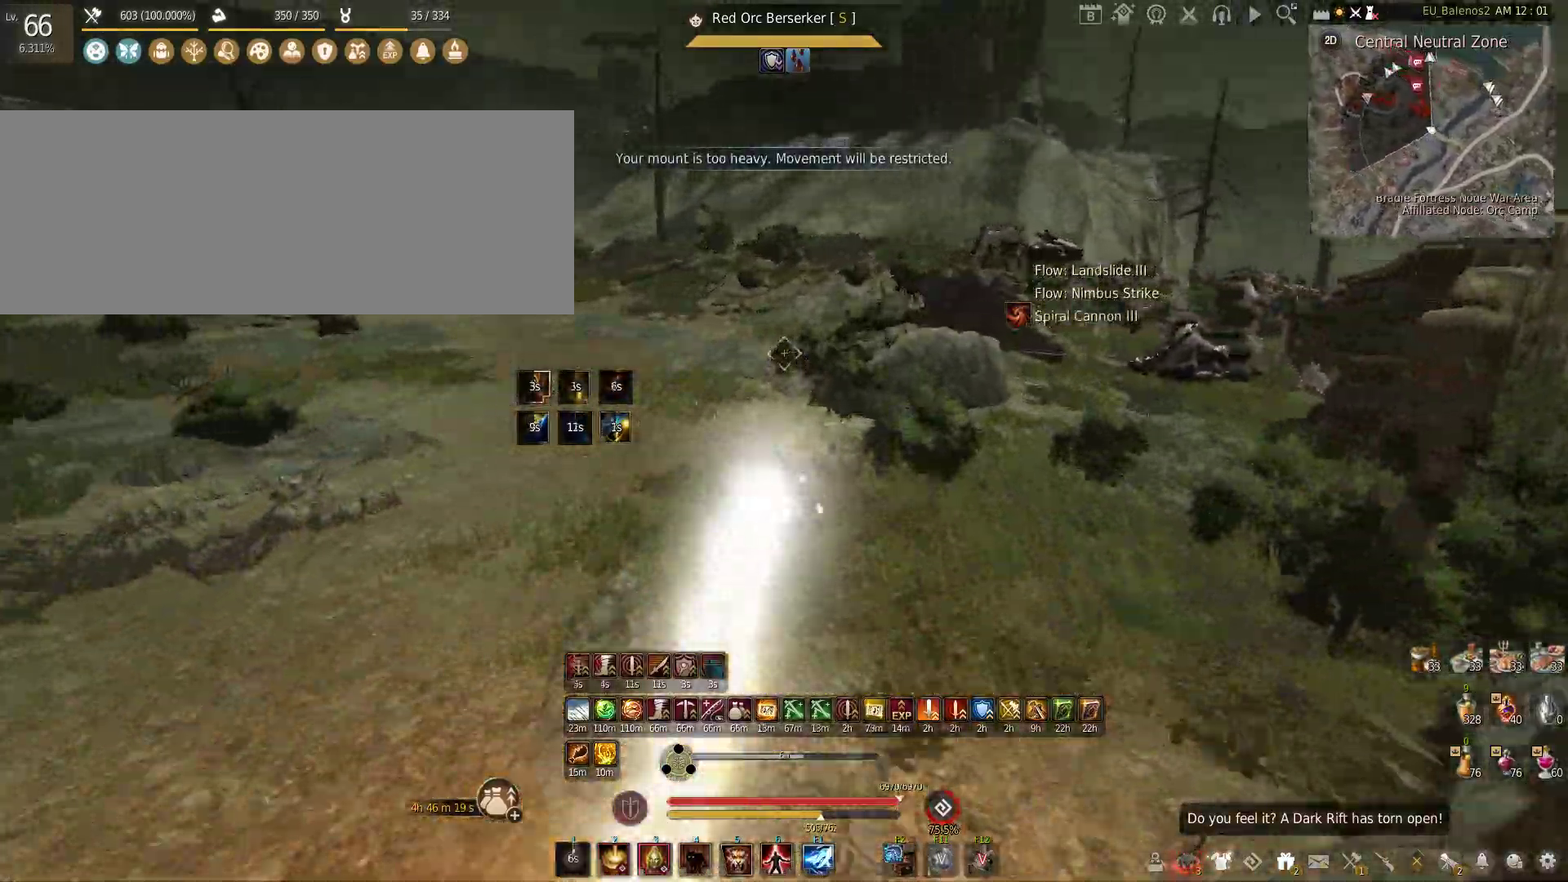
{"keys": [], "mouse": ["right"], "events": [[200, "mouse_left", "up"], [300, "mouse_right", "down"]]}
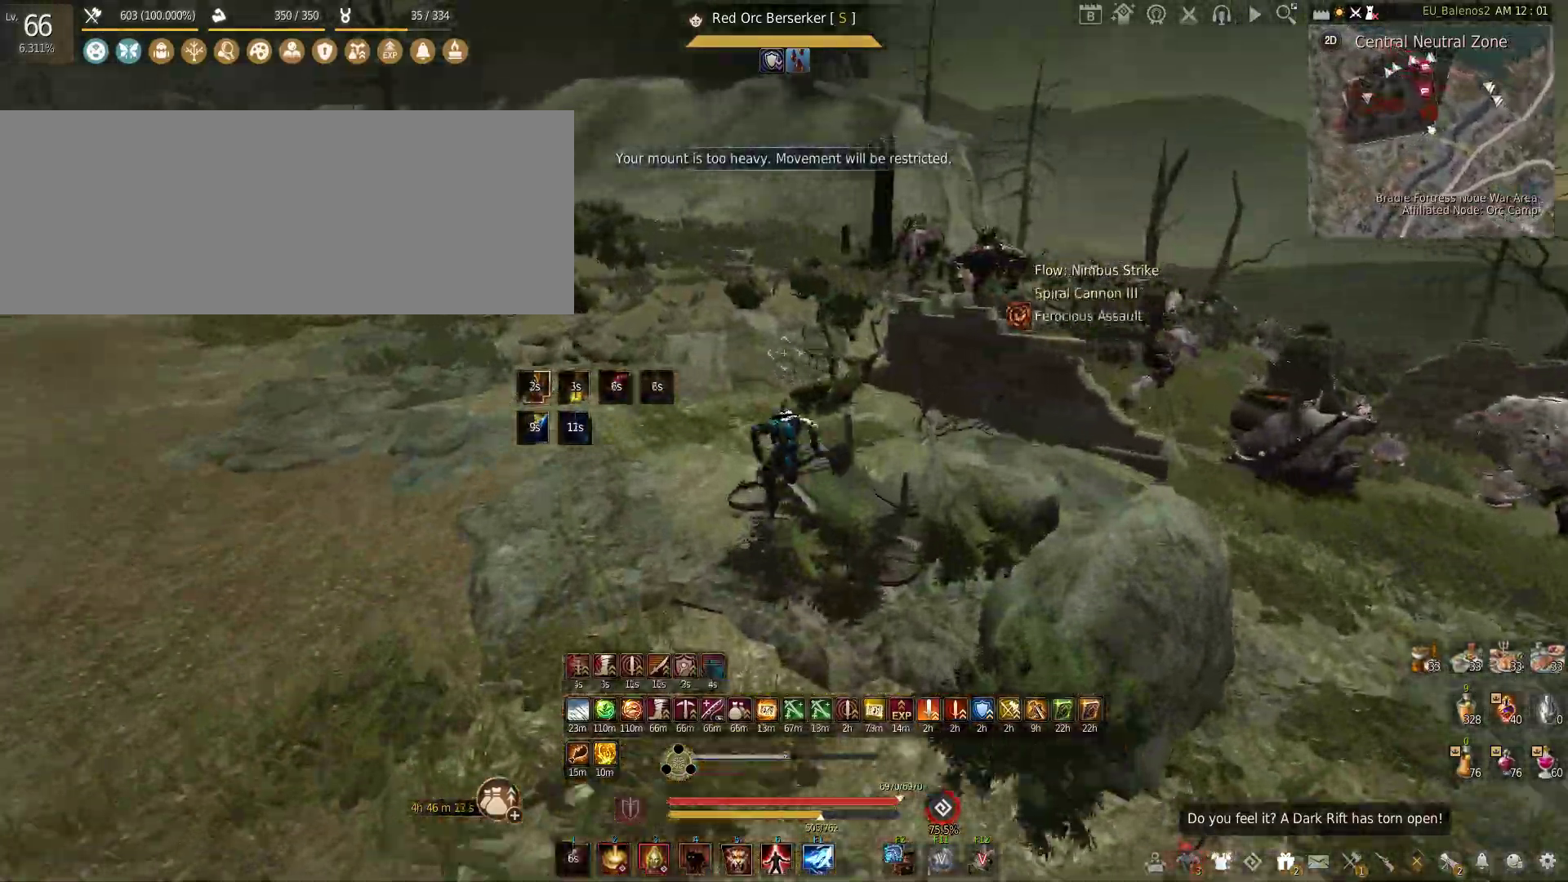
{"keys": ["shift", "w"], "mouse": [], "events": [[150, "mouse_right", "up"], [266, "w", "down"], [333, "shift", "down"]]}
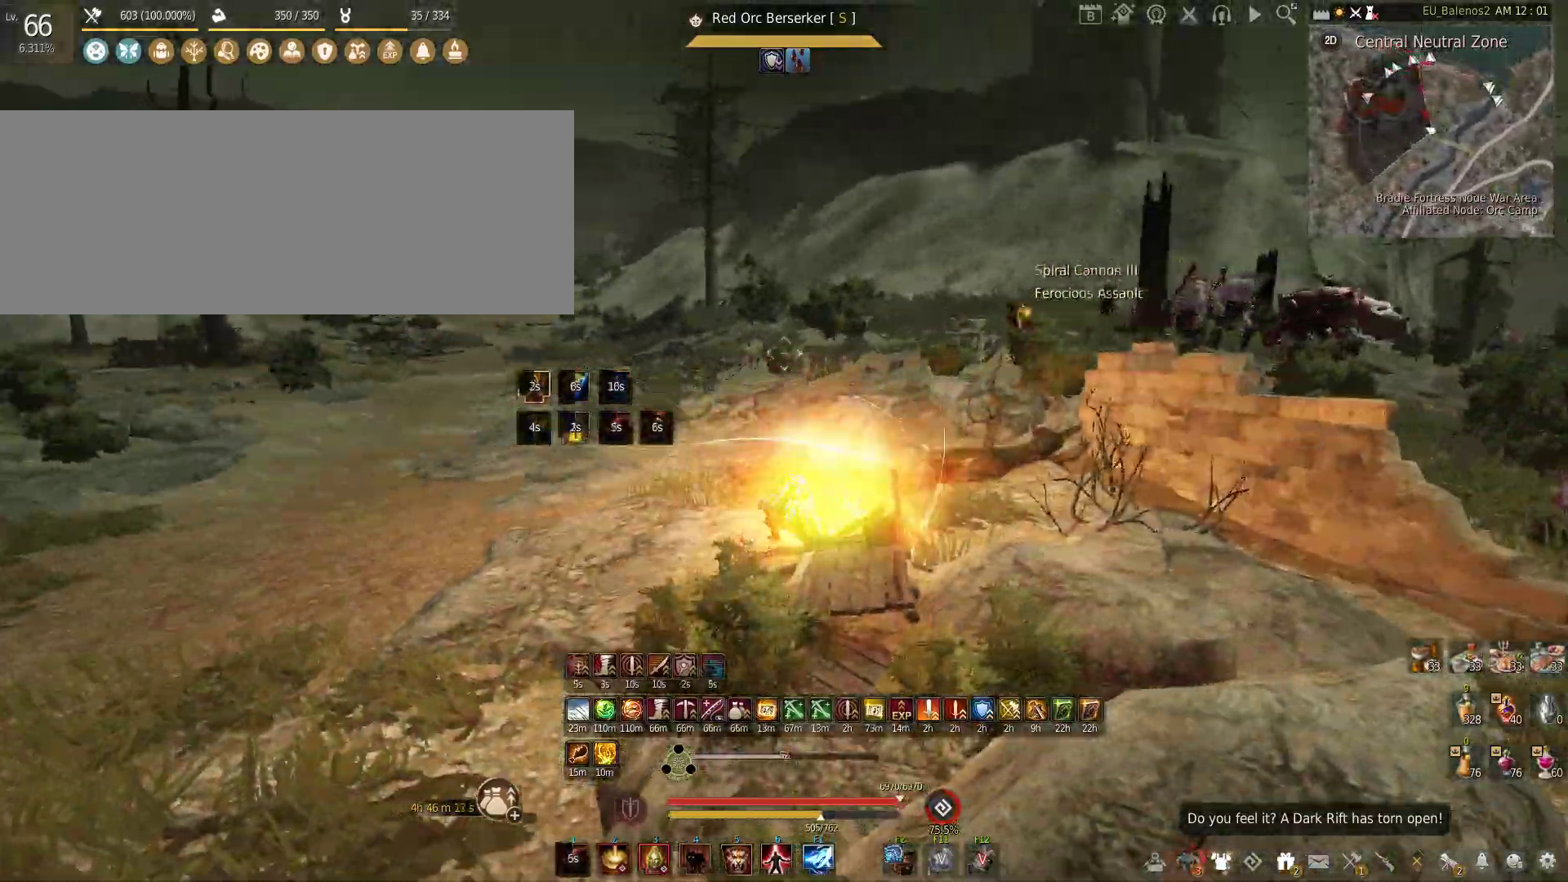
{"keys": ["shift", "w"], "mouse": [], "events": []}
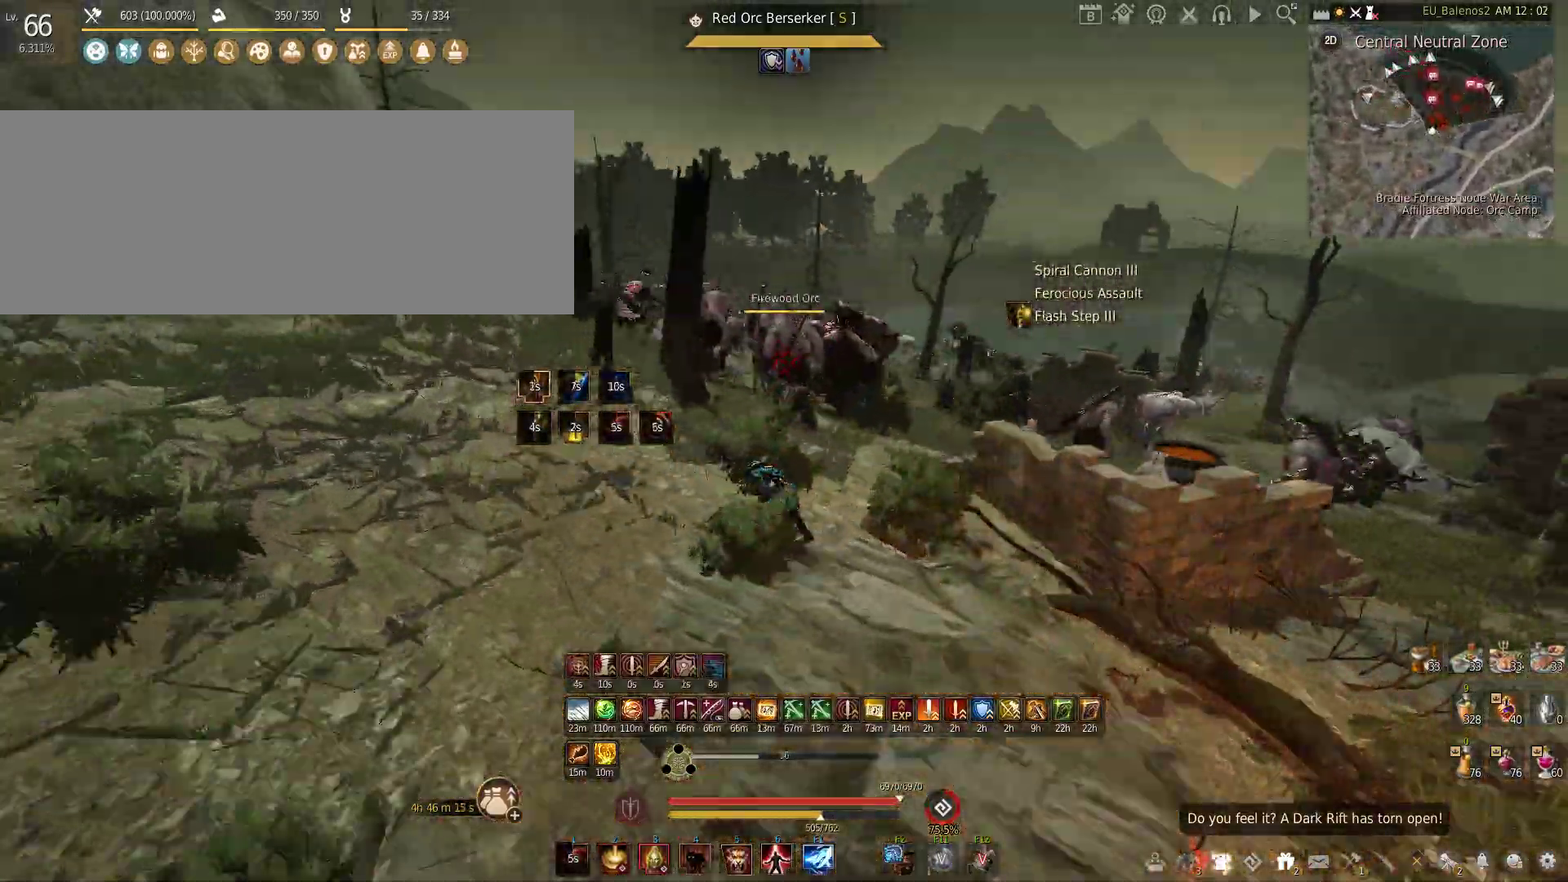
{"keys": ["a"], "mouse": [], "events": [[266, "shift", "up"], [316, "w", "up"], [450, "a", "down"]]}
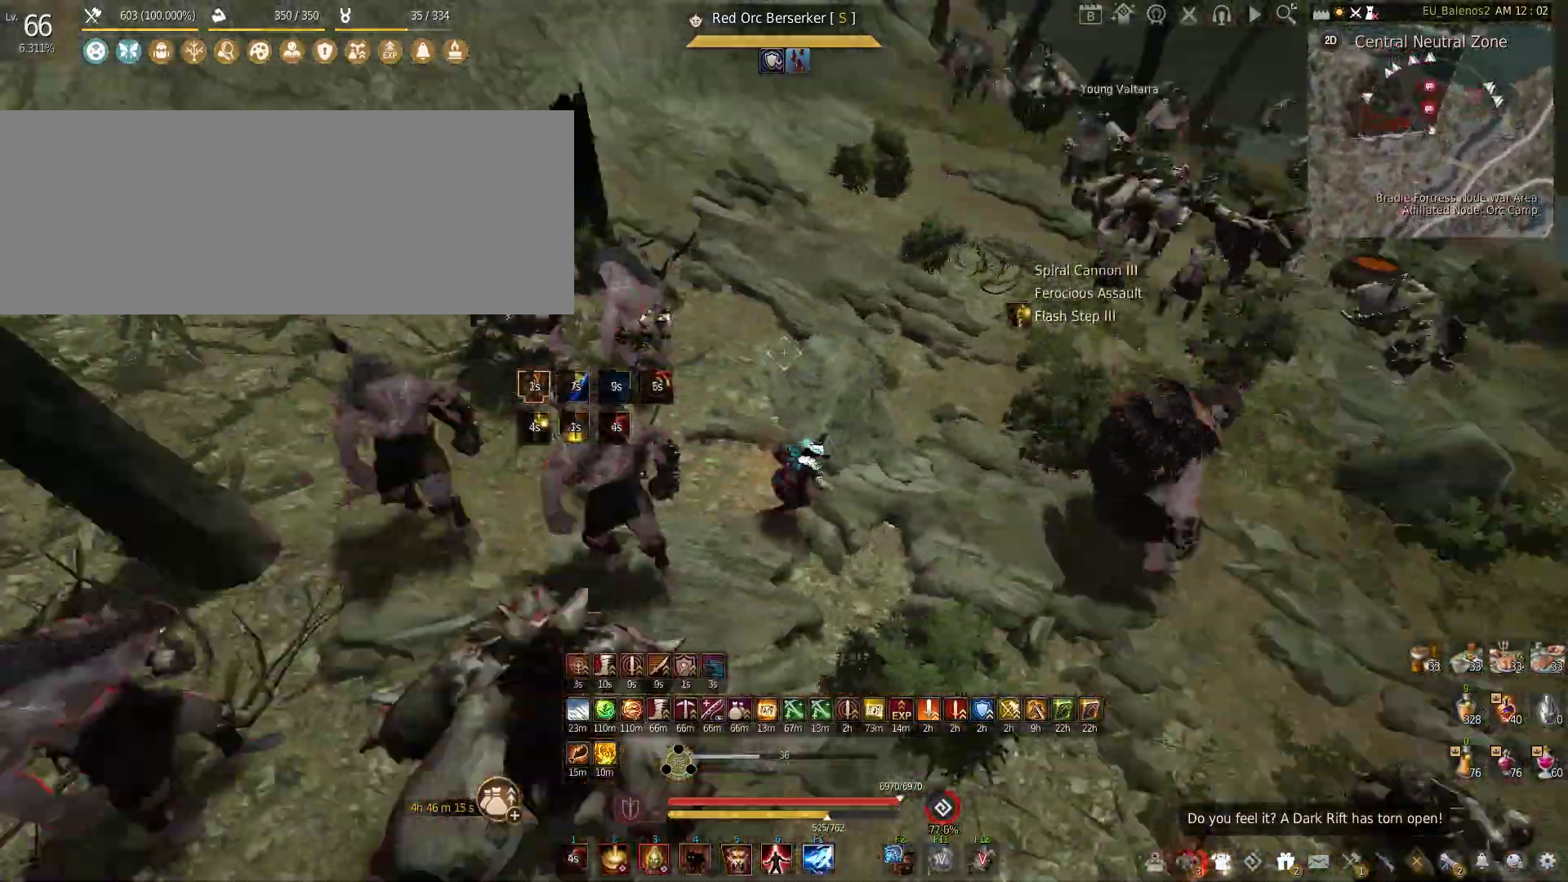
{"keys": ["s"], "mouse": ["left"], "events": [[66, "mouse_left", "down"], [233, "s", "down"], [300, "a", "up"]]}
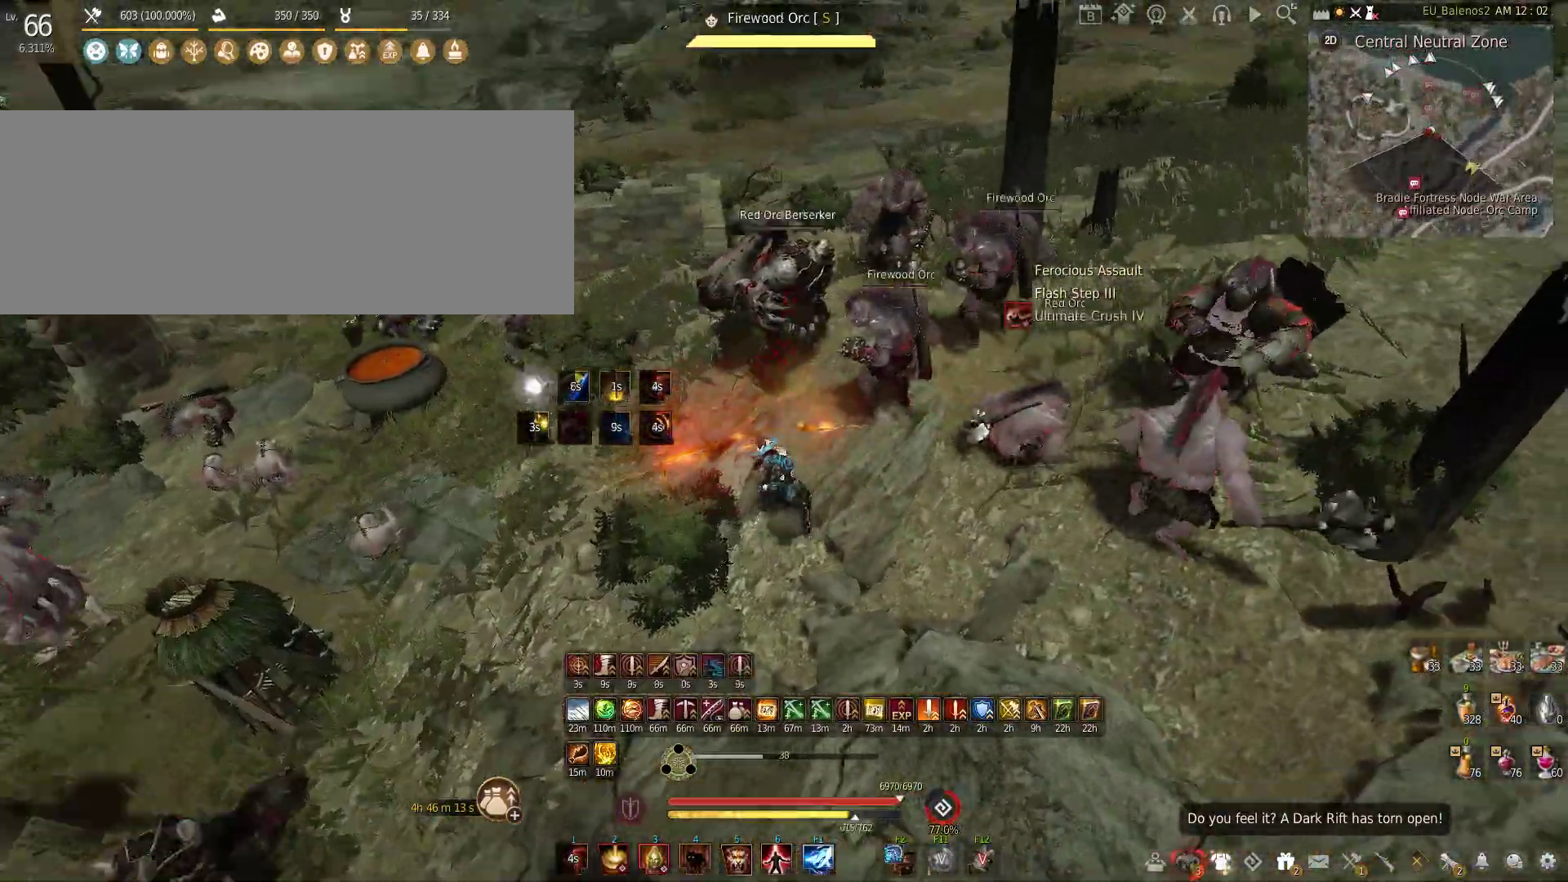
{"keys": [], "mouse": ["left"], "events": [[250, "s", "up"]]}
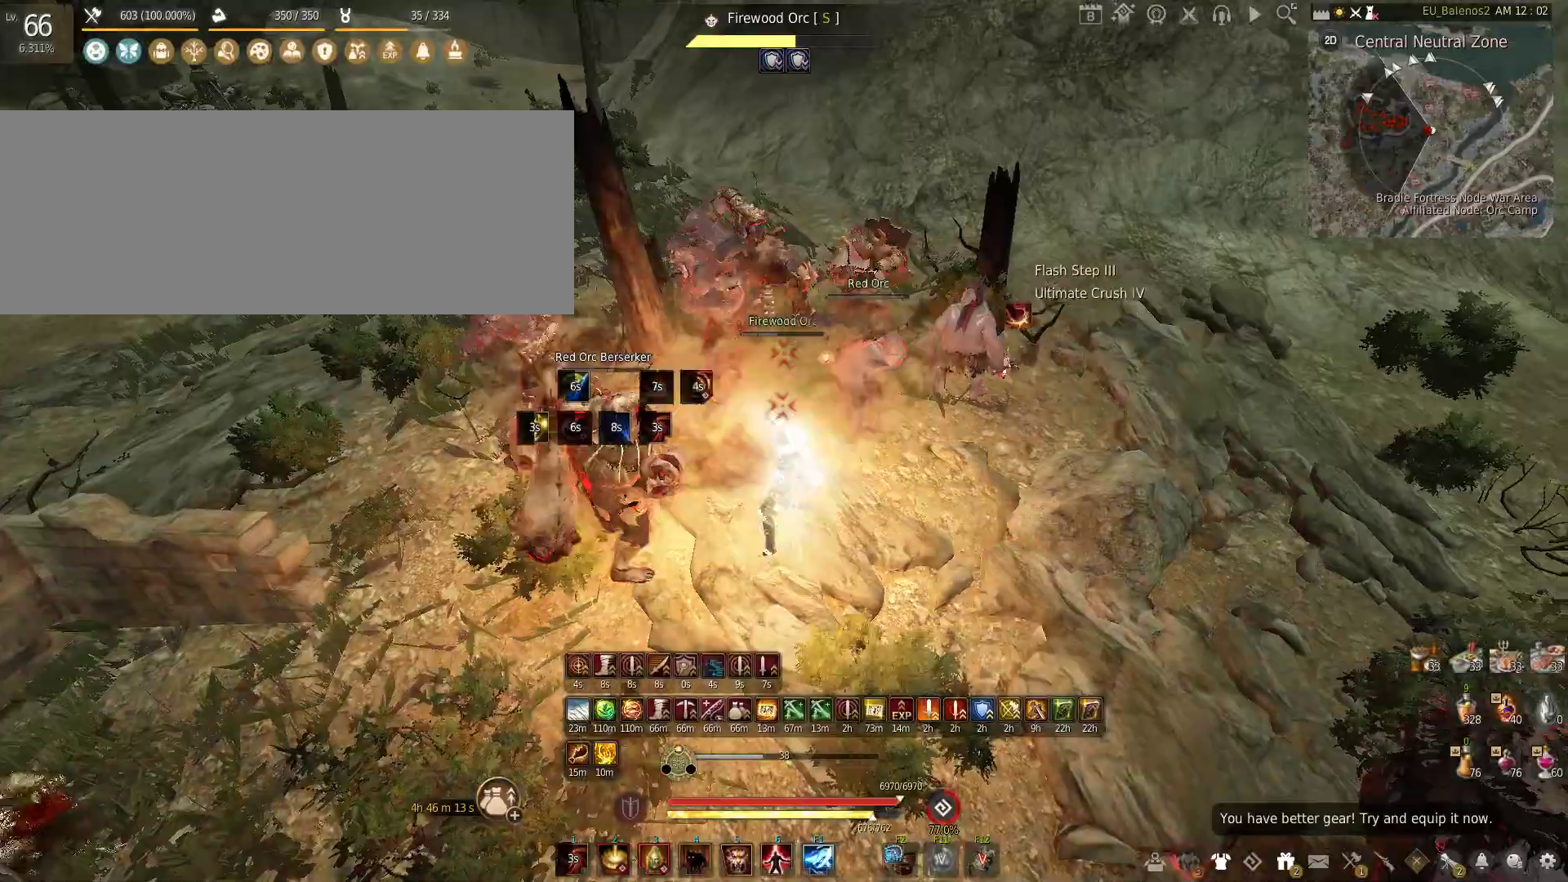
{"keys": [], "mouse": [], "events": [[500, "mouse_left", "up"]]}
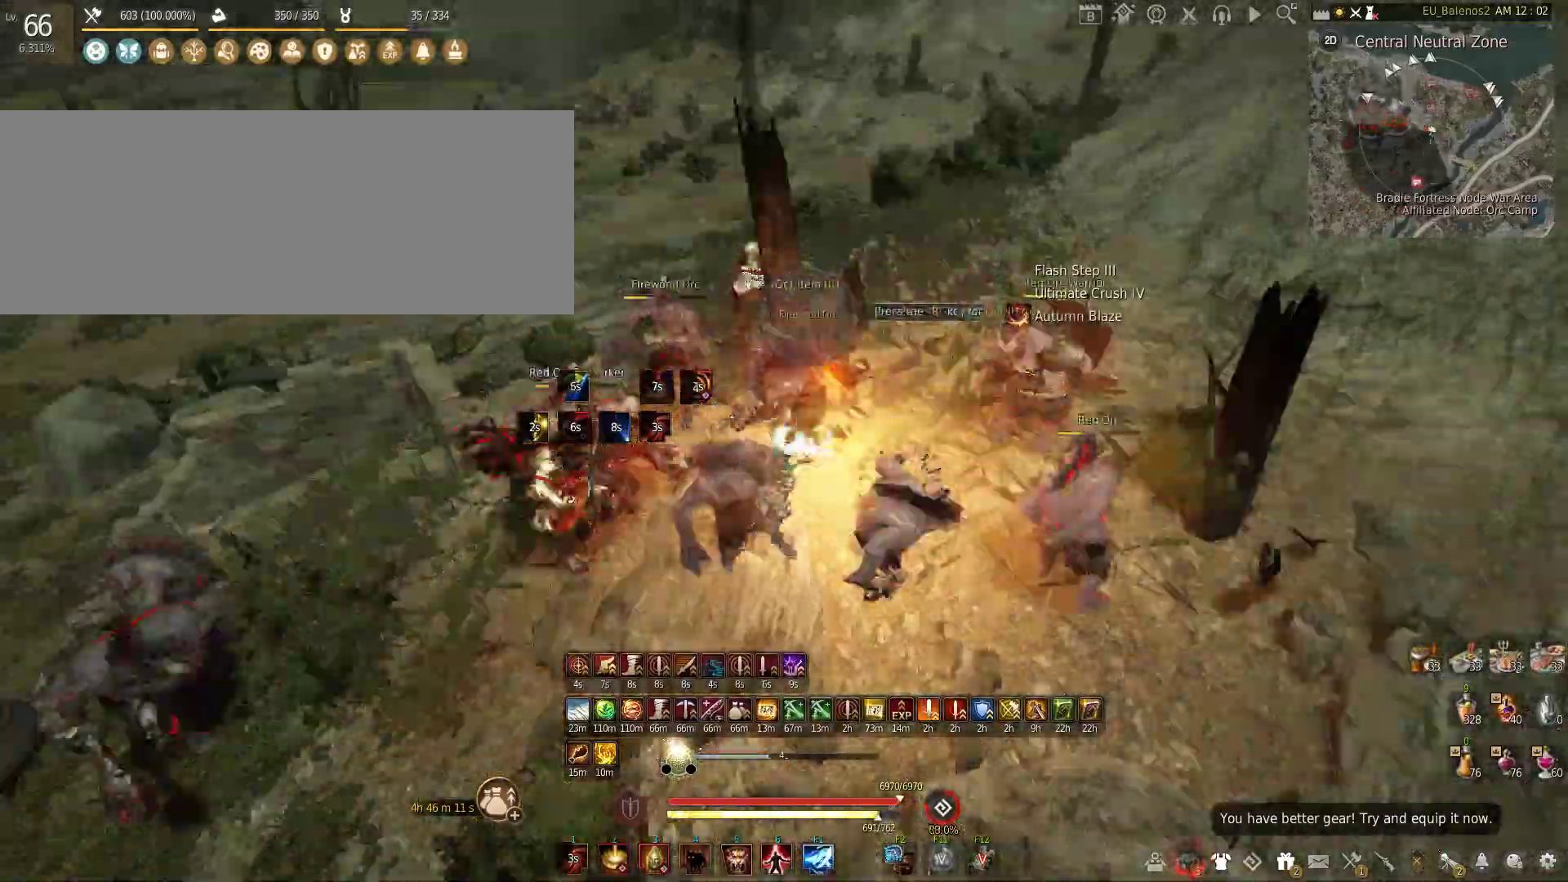
{"keys": [], "mouse": [], "events": [[183, "shift", "down"], [200, "mouse_left", "down"], [450, "shift", "up"], [466, "mouse_left", "up"]]}
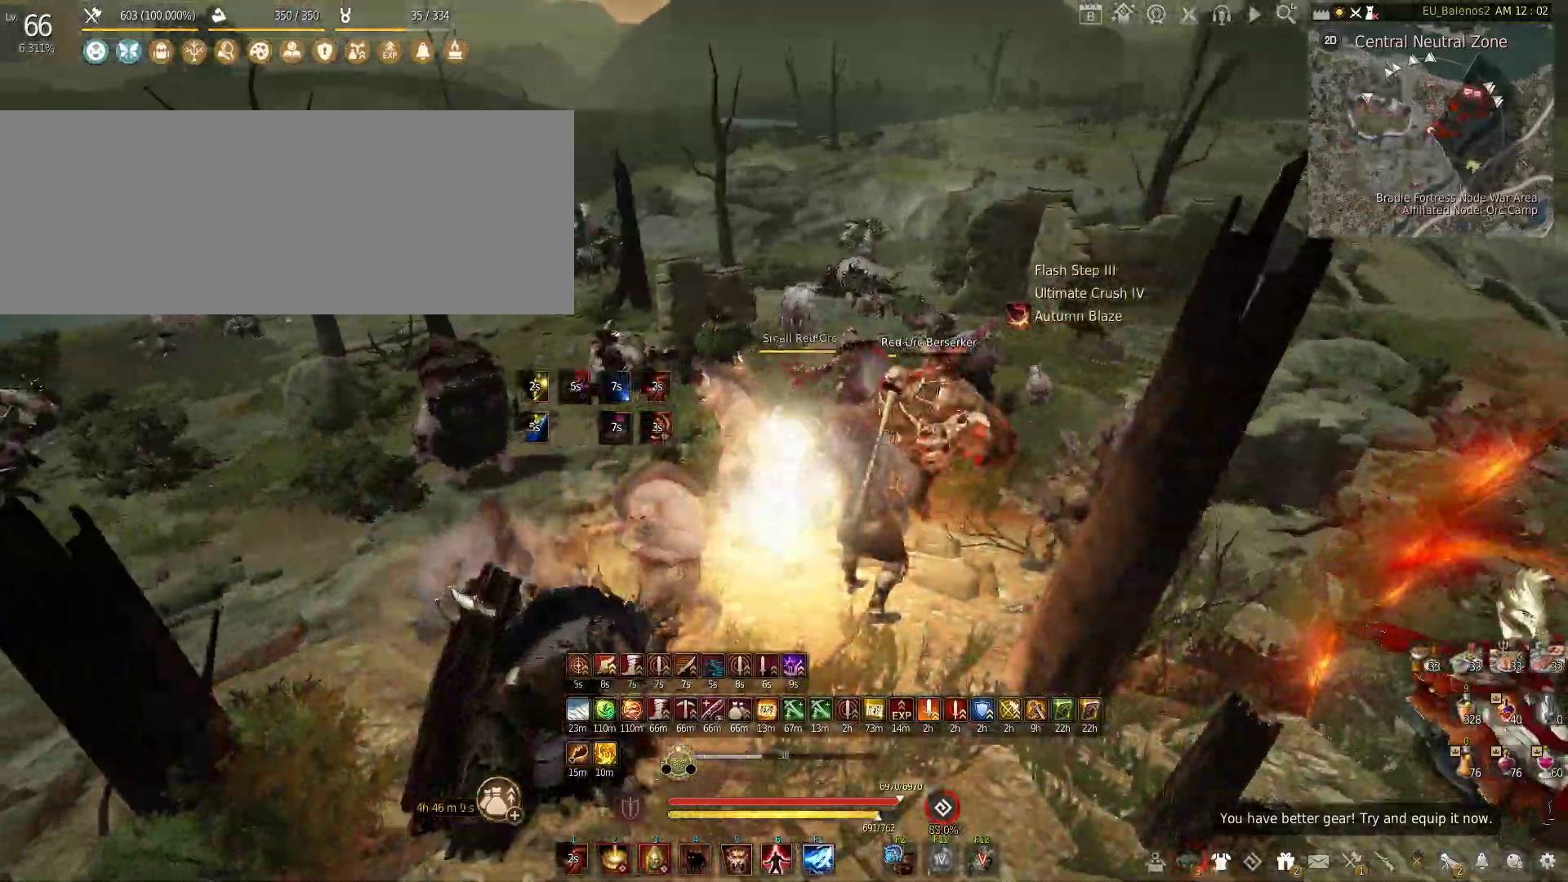
{"keys": ["f", "shift"], "mouse": [], "events": [[33, "mouse_right", "down"], [233, "mouse_right", "up"], [233, "shift", "down"], [250, "f", "down"]]}
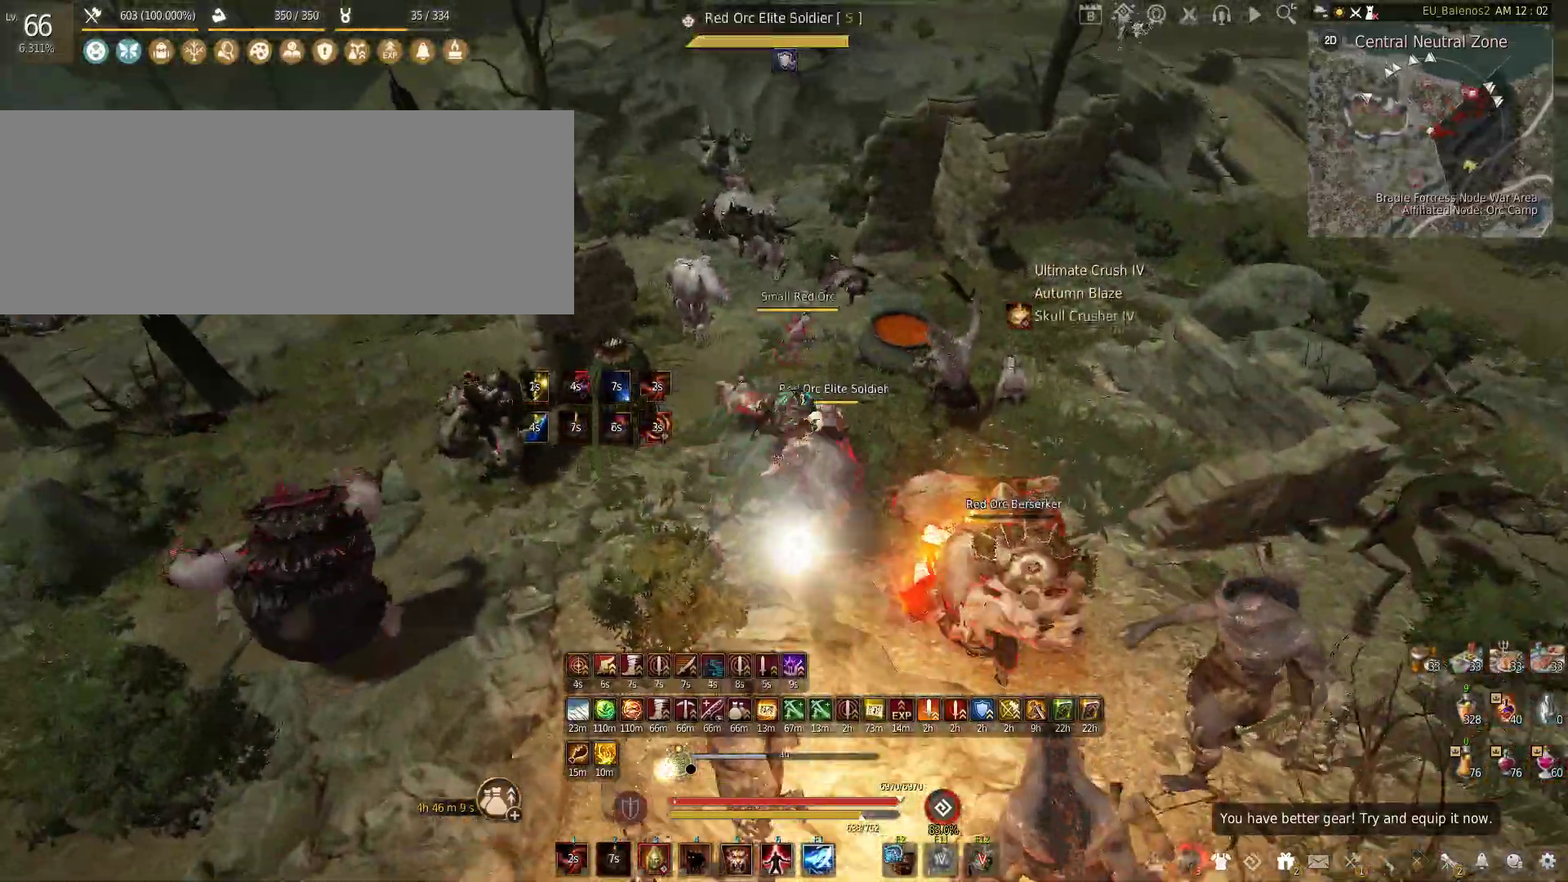
{"keys": ["f"], "mouse": [], "events": [[300, "shift", "up"]]}
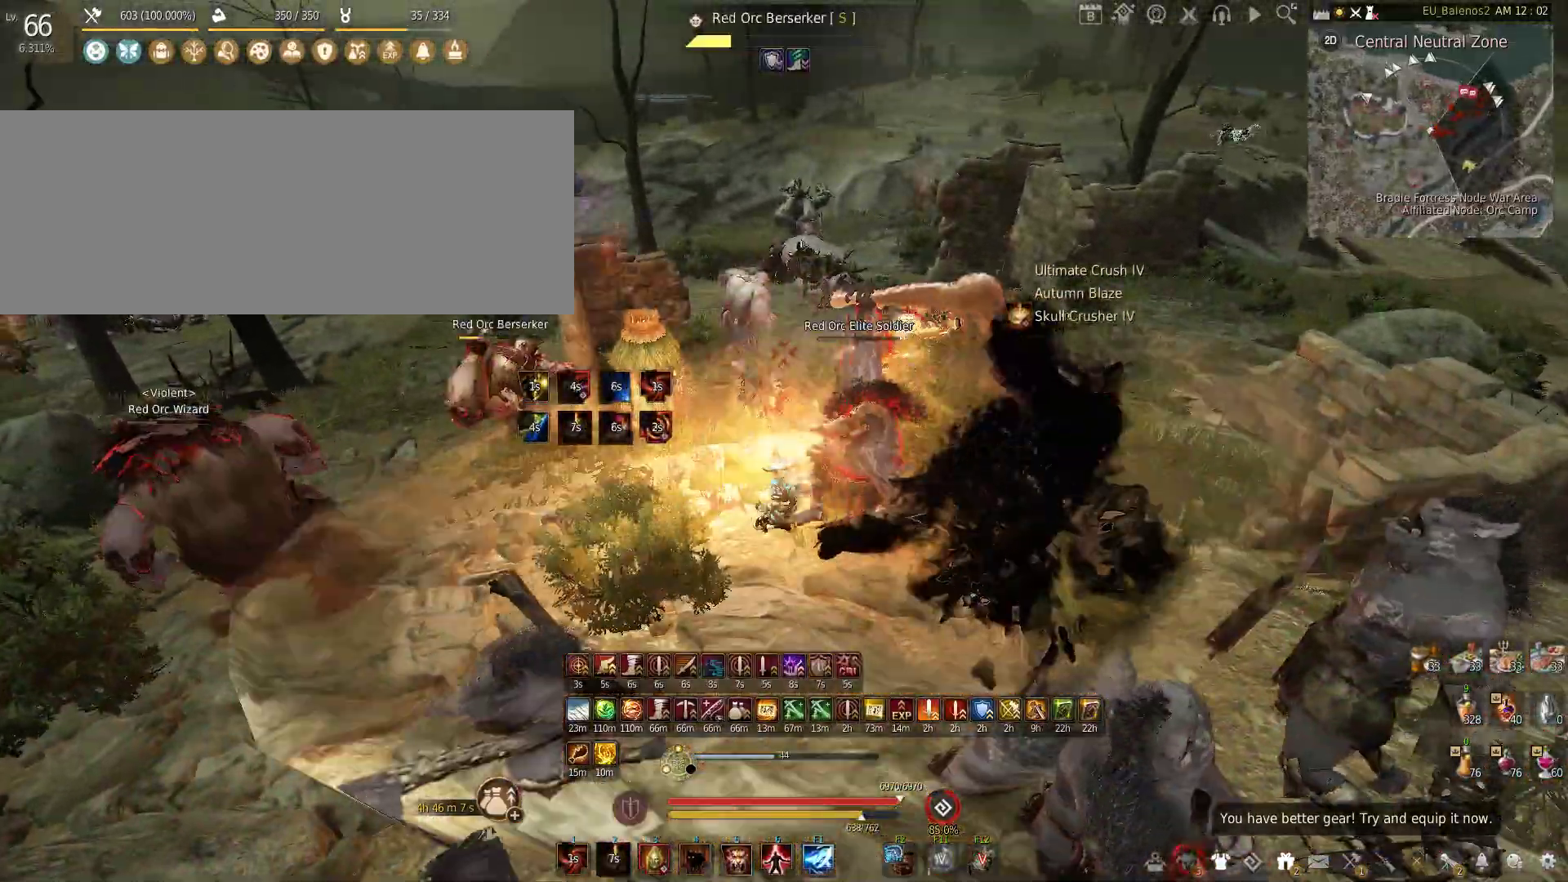
{"keys": ["f", "w"], "mouse": [], "events": [[50, "f", "up"], [150, "w", "down"], [283, "f", "down"]]}
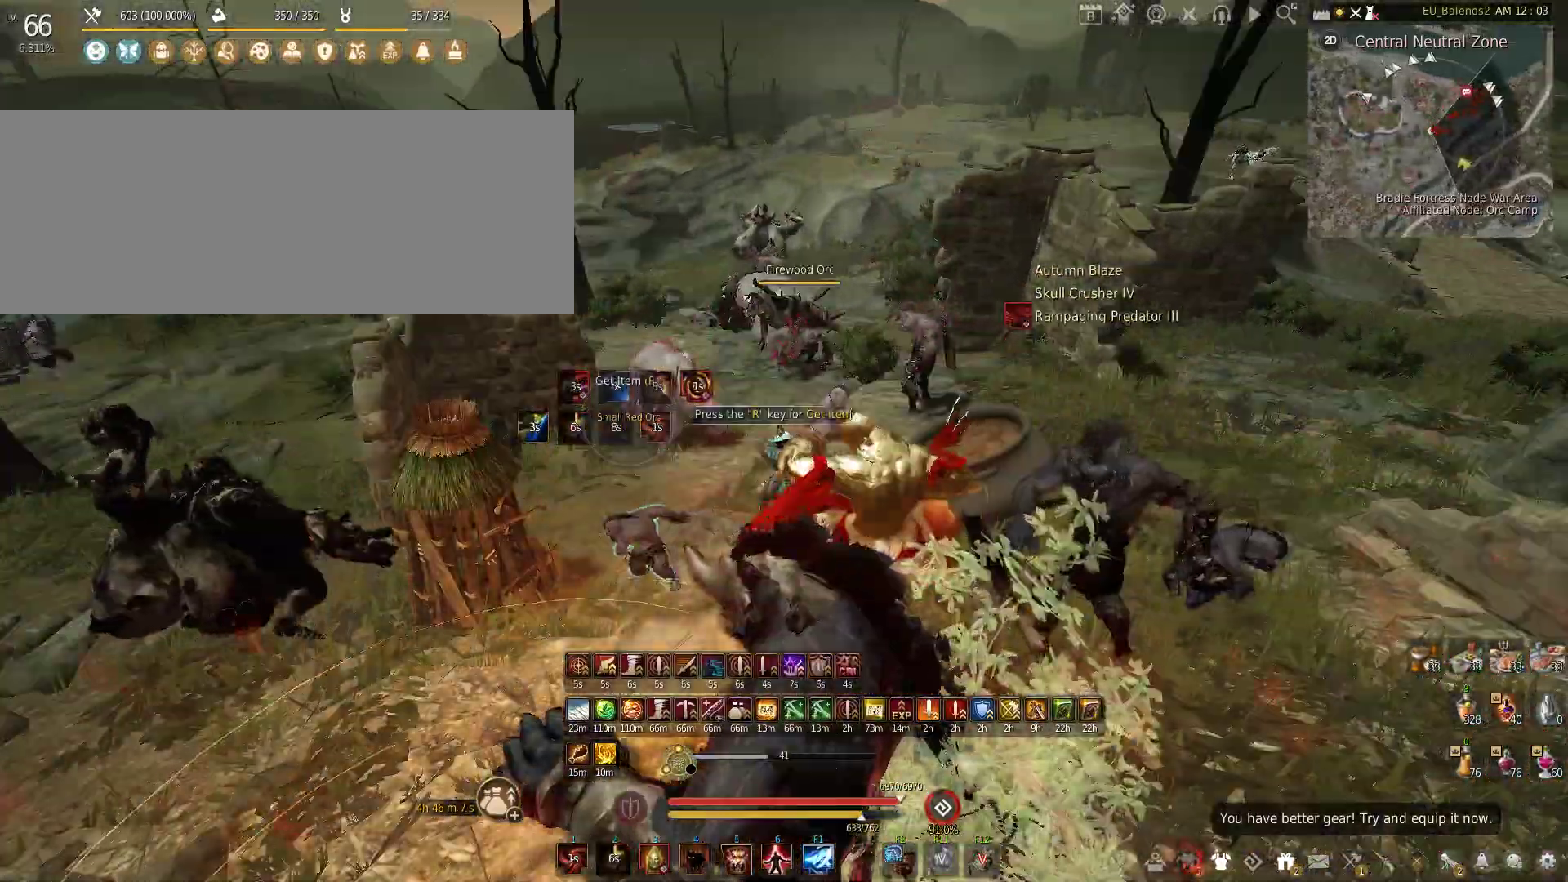
{"keys": ["w"], "mouse": [], "events": [[116, "f", "up"], [133, "w", "up"], [416, "w", "down"]]}
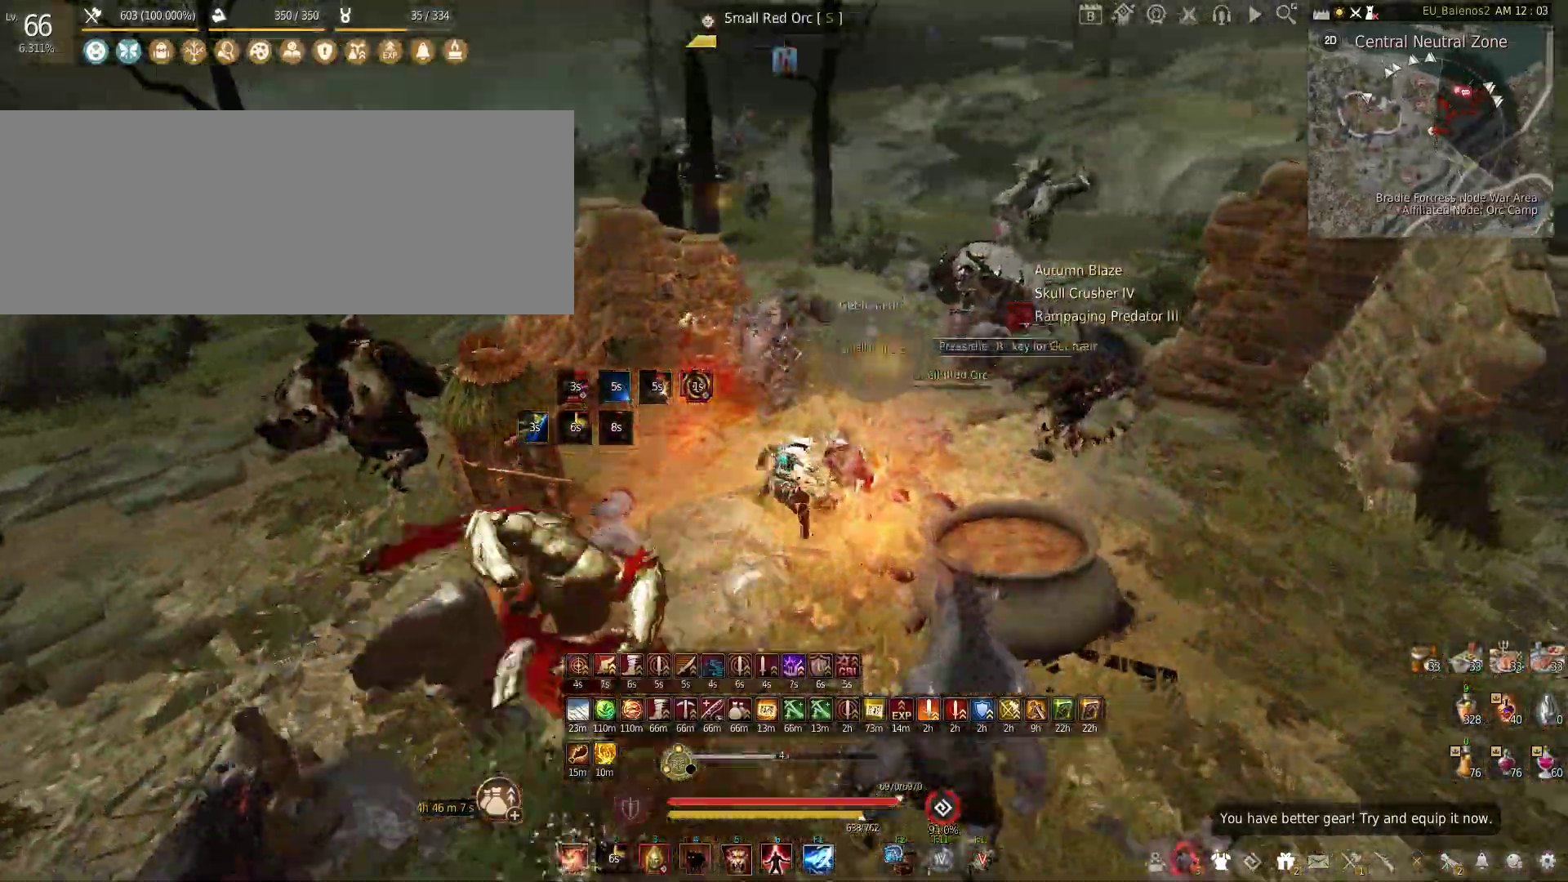
{"keys": ["a", "w"], "mouse": [], "events": [[433, "a", "down"]]}
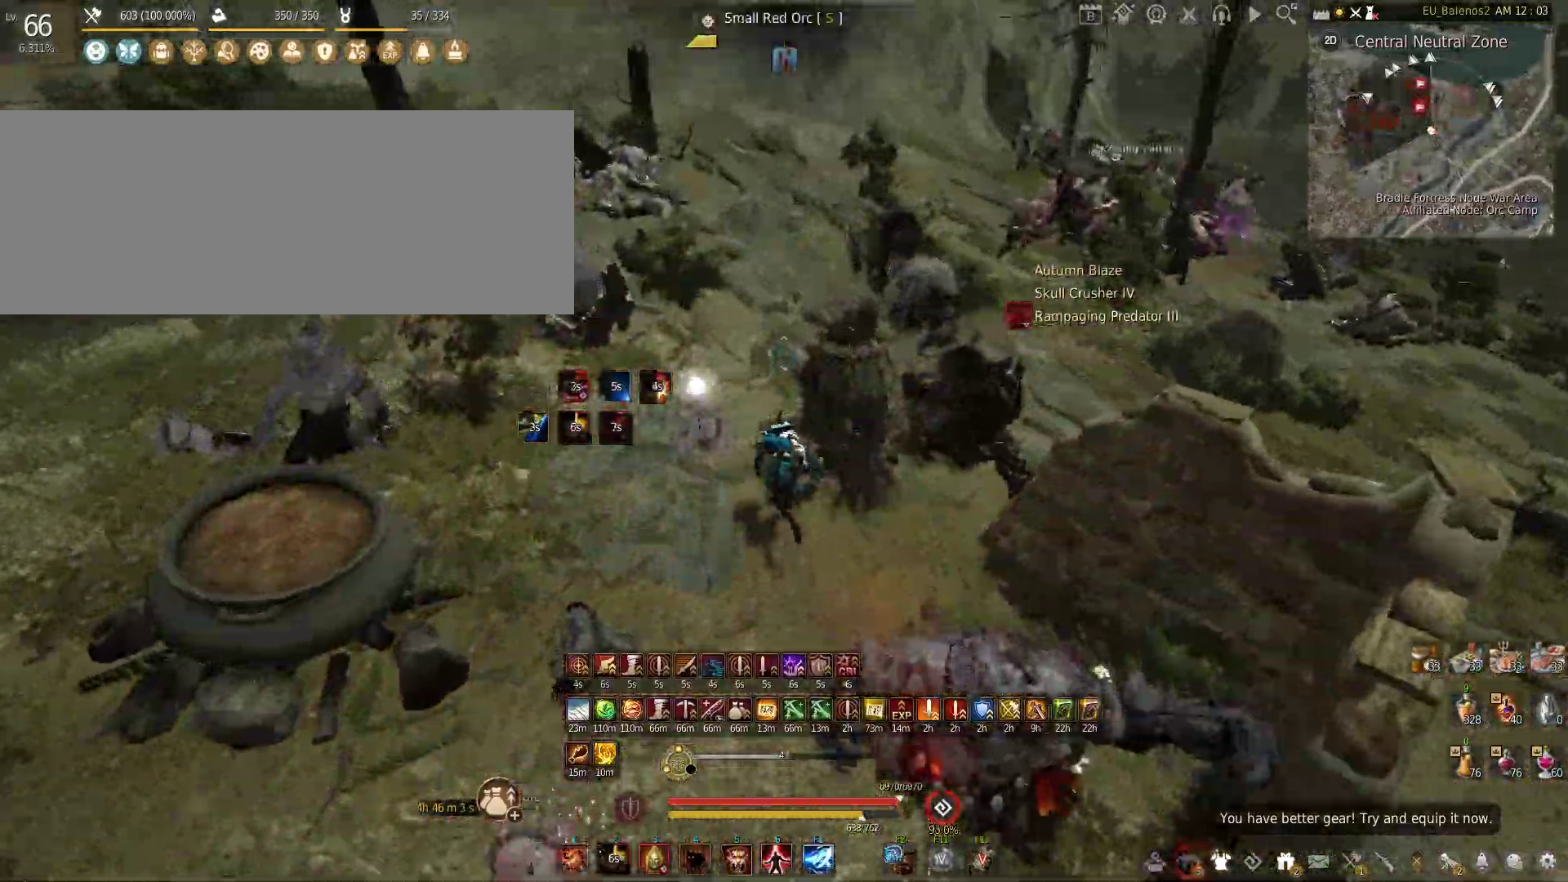
{"keys": ["w"], "mouse": [], "events": [[200, "a", "up"]]}
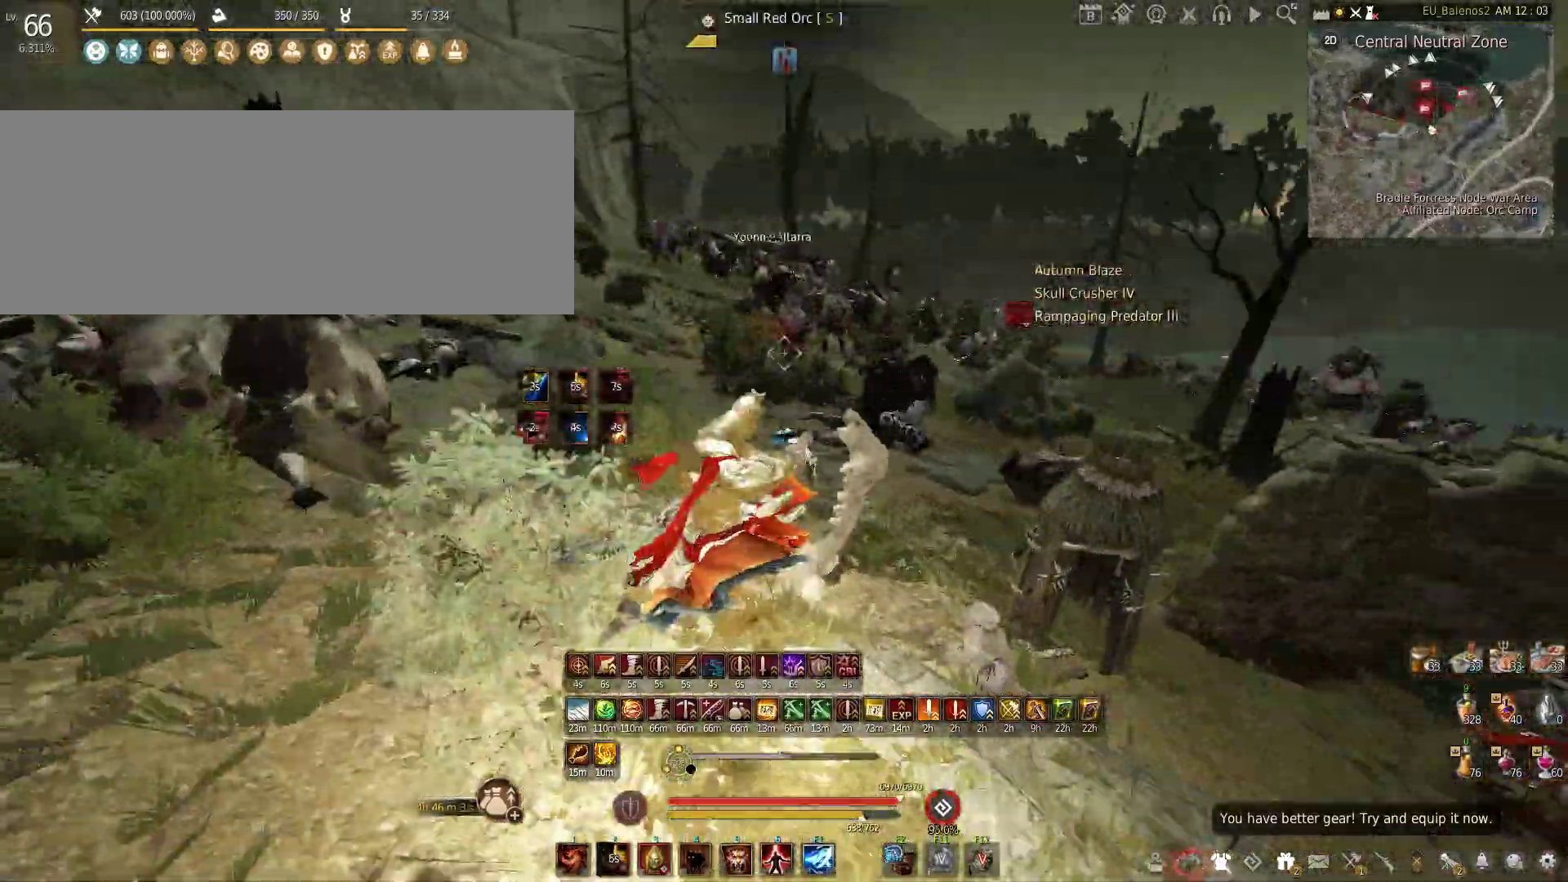
{"keys": ["f", "w"], "mouse": [], "events": [[16, "shift", "down"], [150, "shift", "up"], [300, "f", "down"]]}
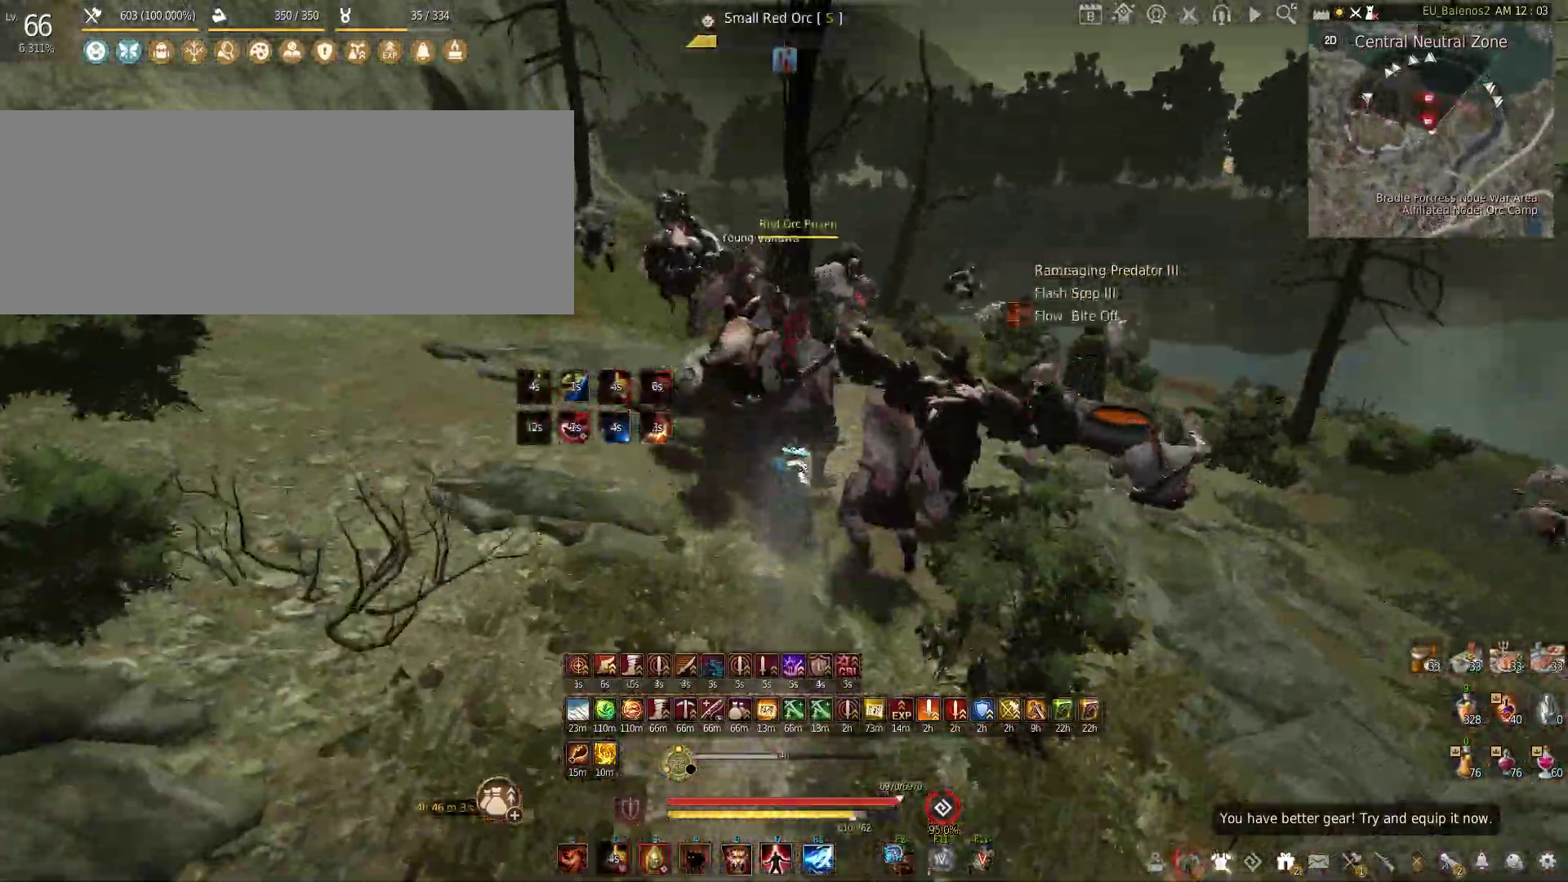
{"keys": ["w"], "mouse": [], "events": [[416, "f", "up"]]}
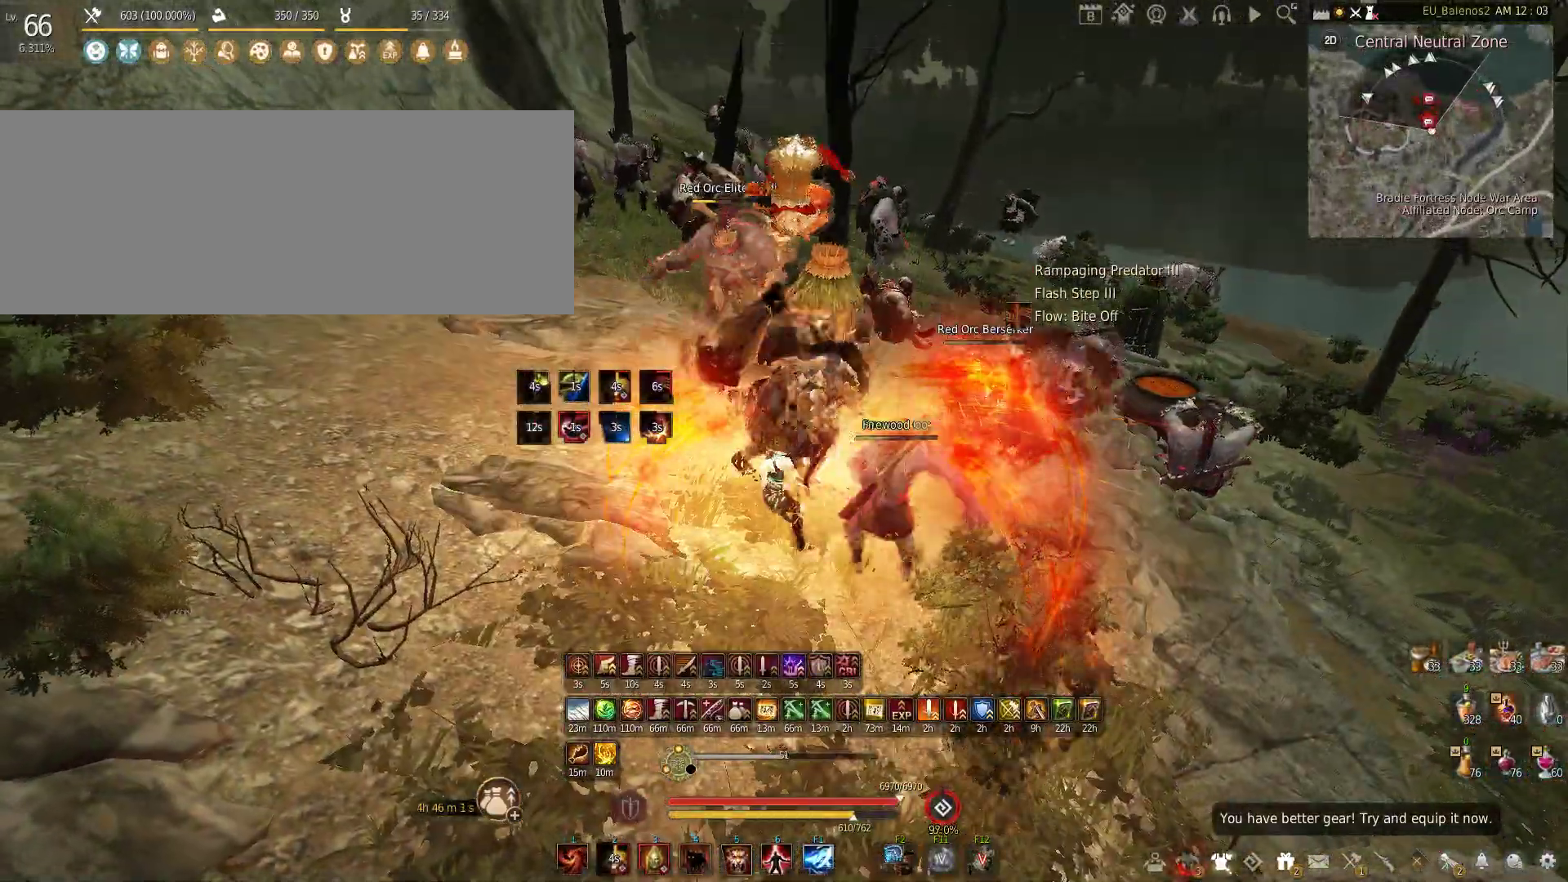
{"keys": ["shift"], "mouse": ["left"], "events": [[400, "w", "up"], [433, "shift", "down"], [450, "mouse_left", "down"]]}
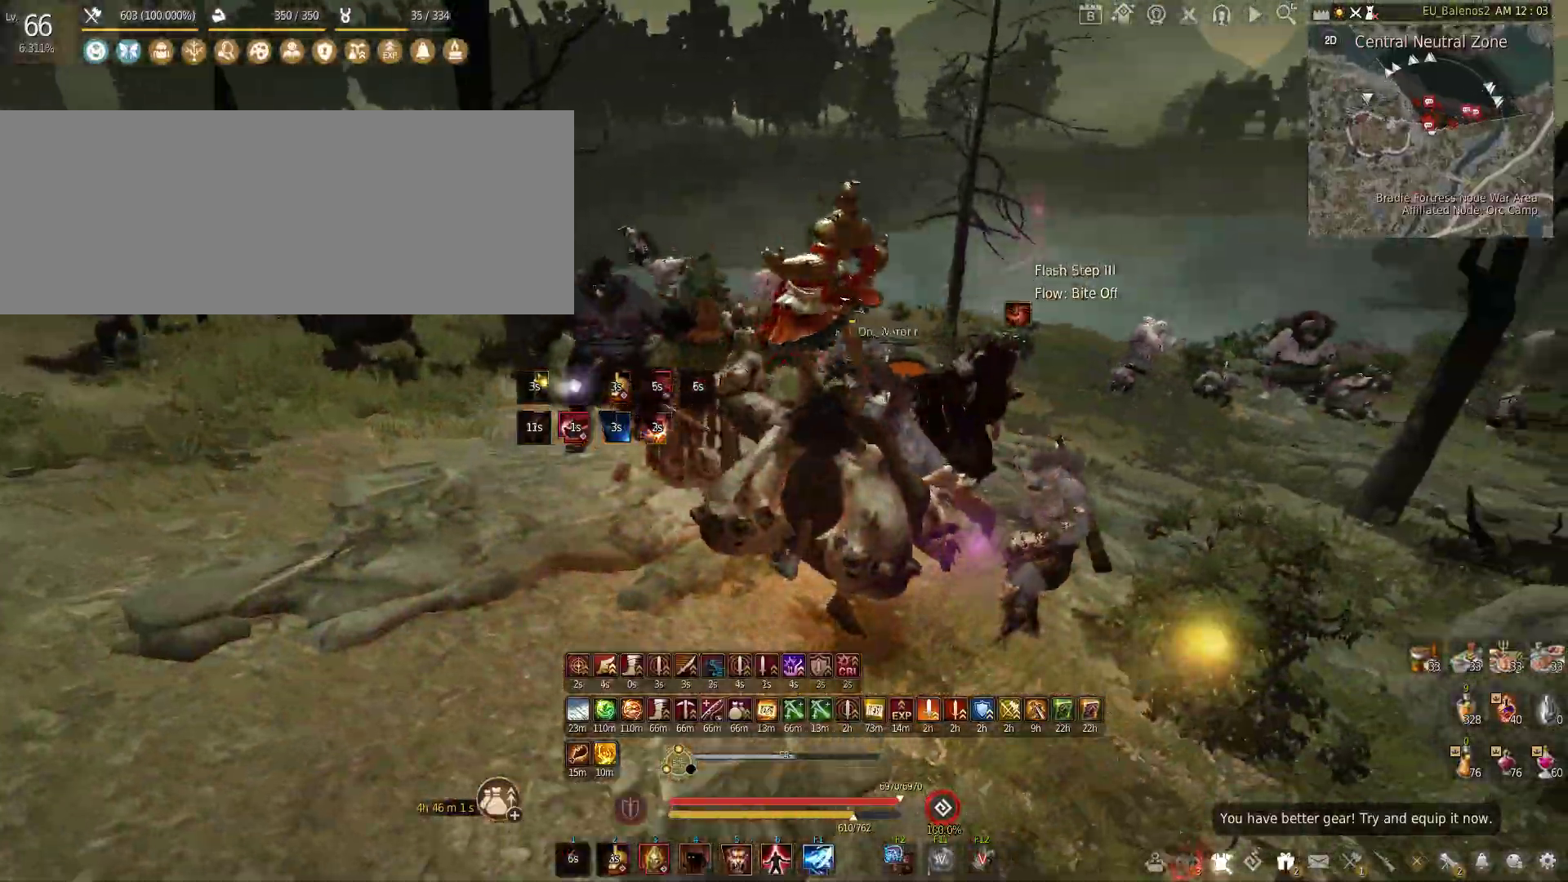
{"keys": [], "mouse": [], "events": [[200, "shift", "up"], [283, "mouse_left", "up"]]}
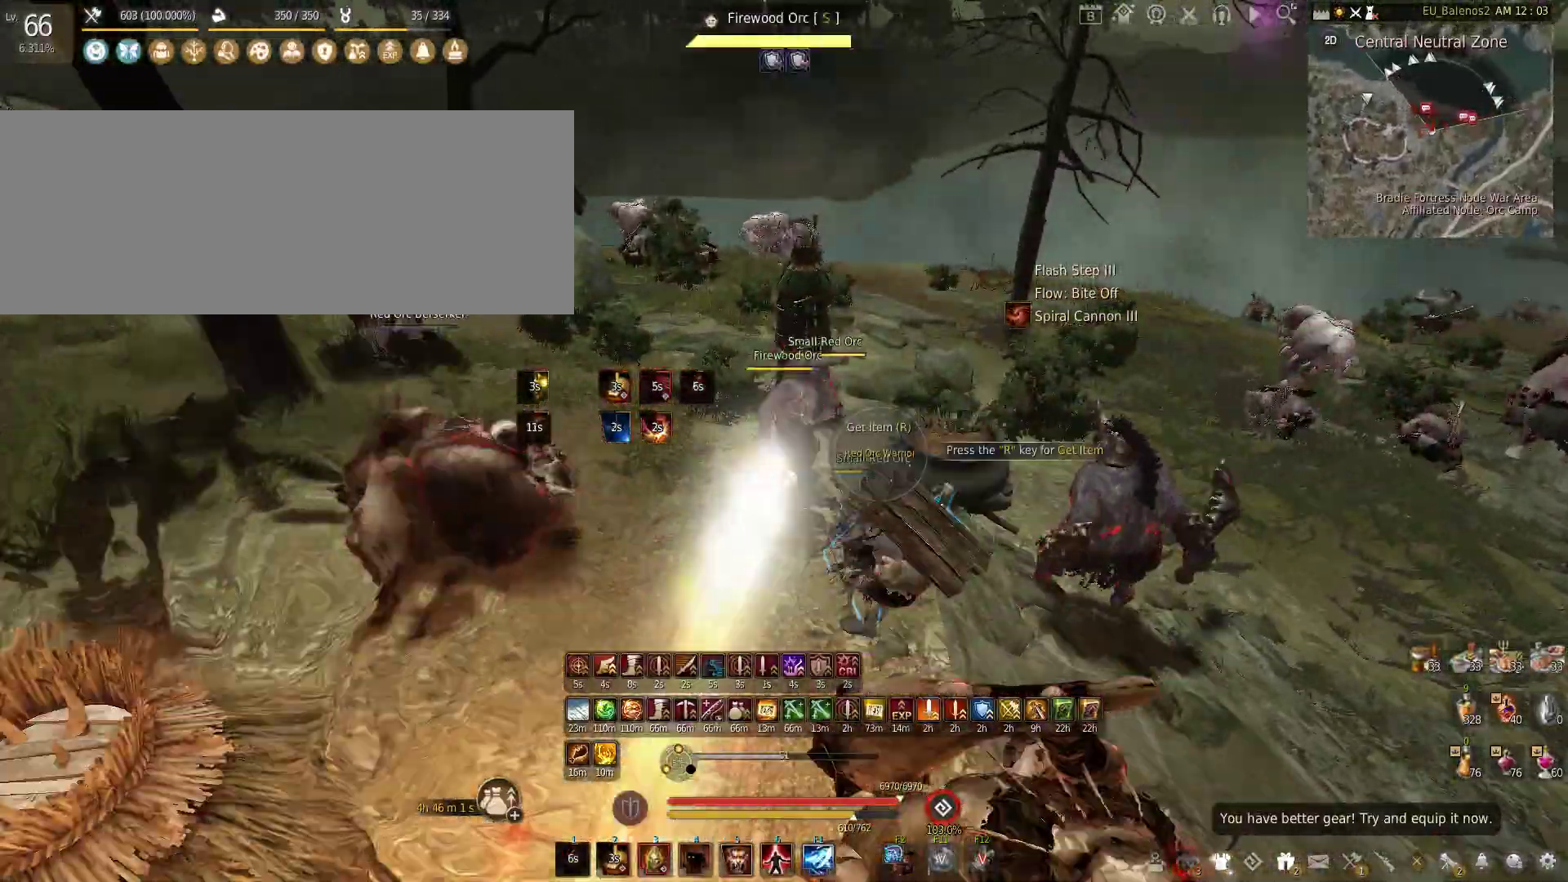
{"keys": [], "mouse": [], "events": []}
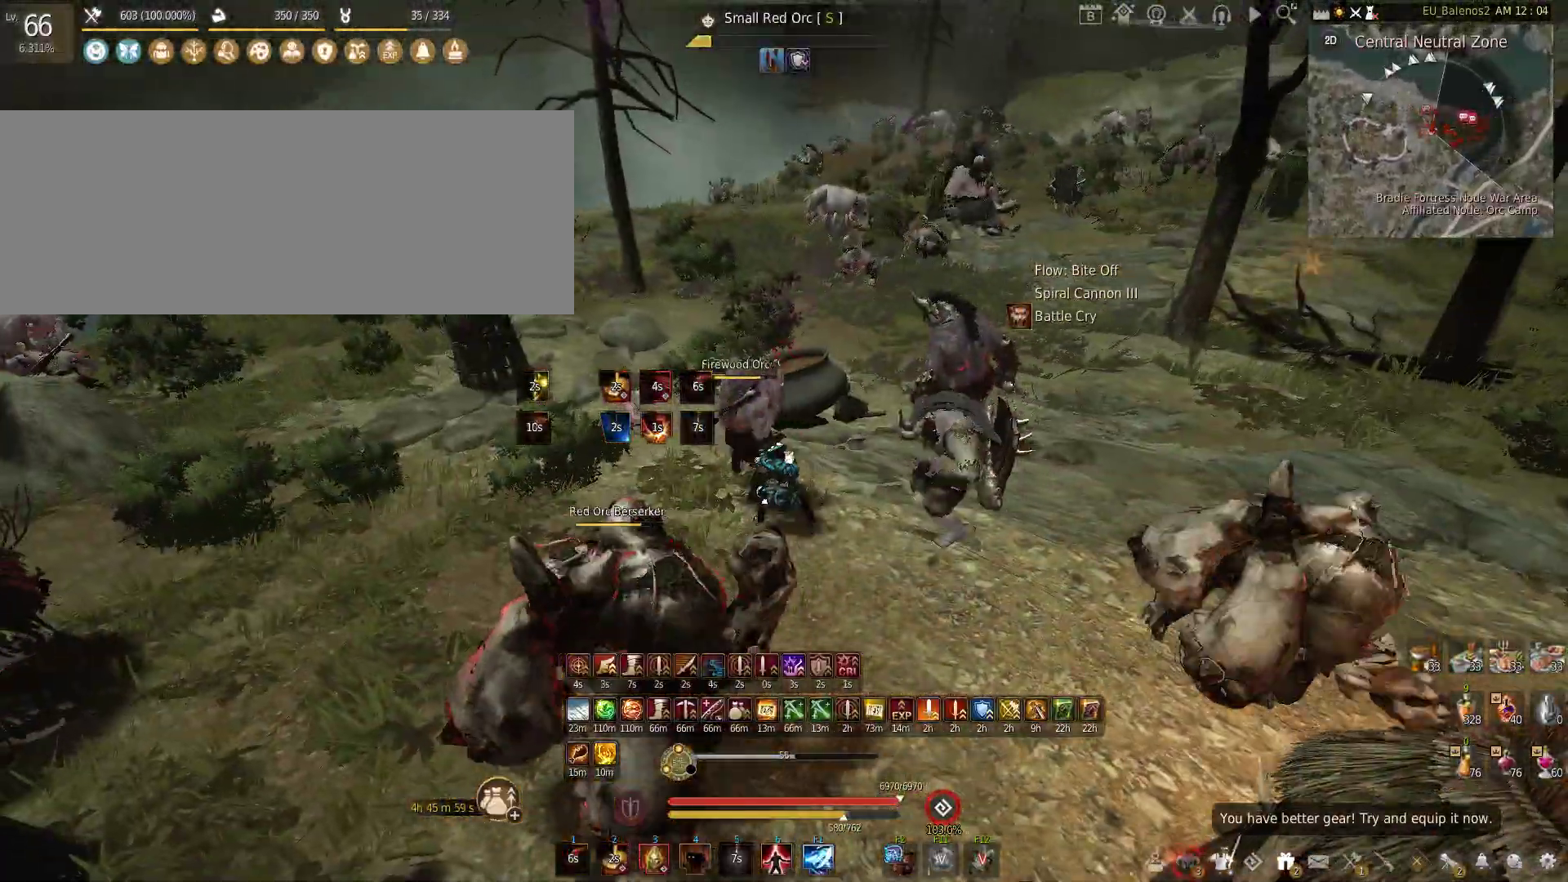
{"keys": ["s"], "mouse": [], "events": [[500, "s", "down"]]}
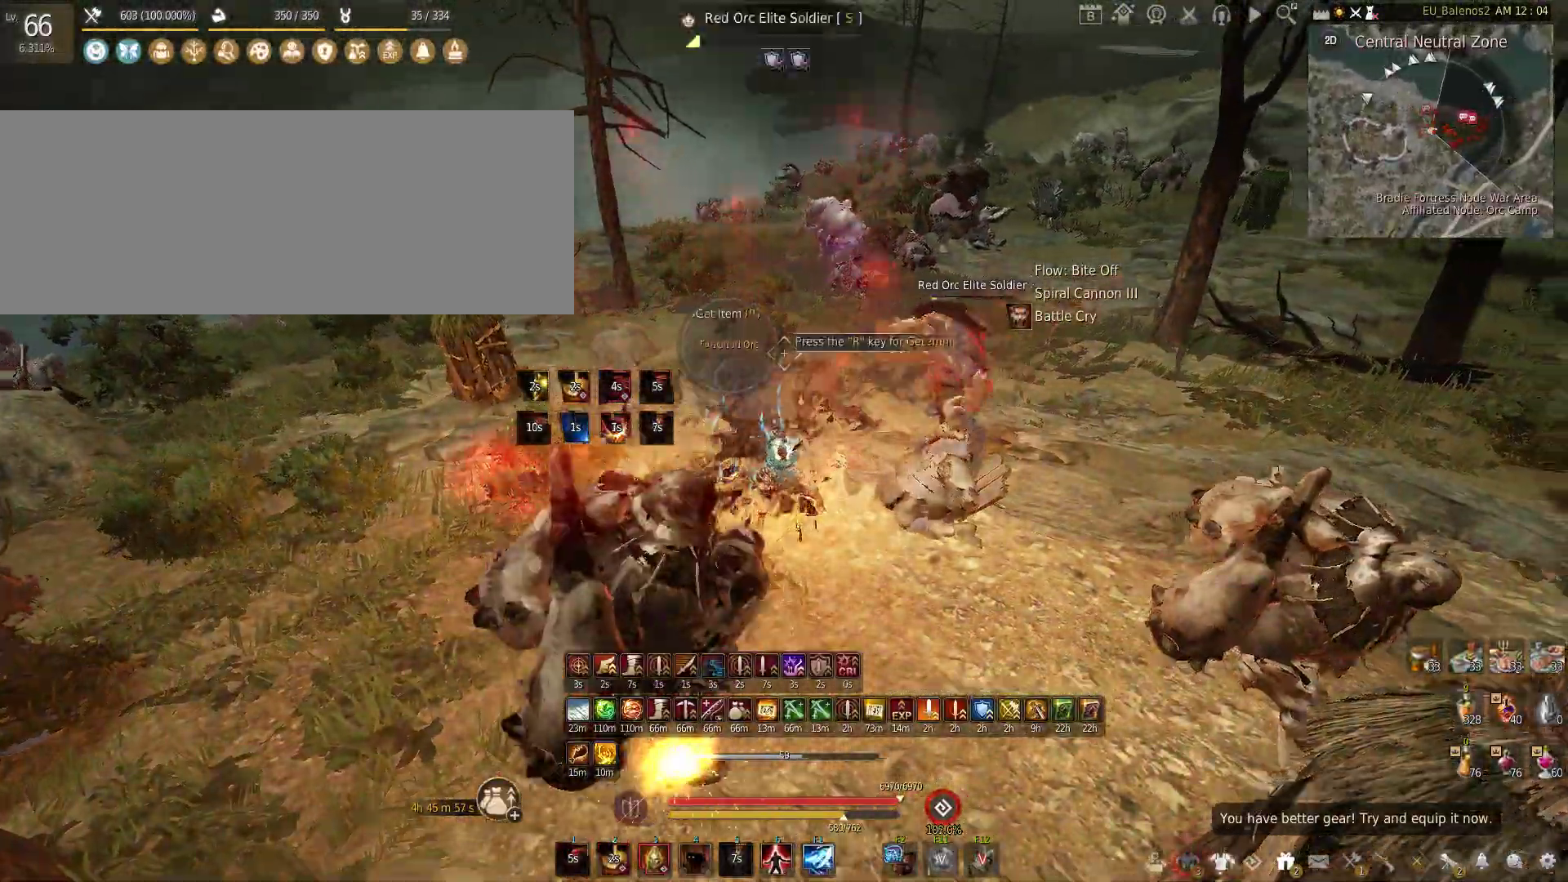
{"keys": [], "mouse": [], "events": [[483, "s", "up"]]}
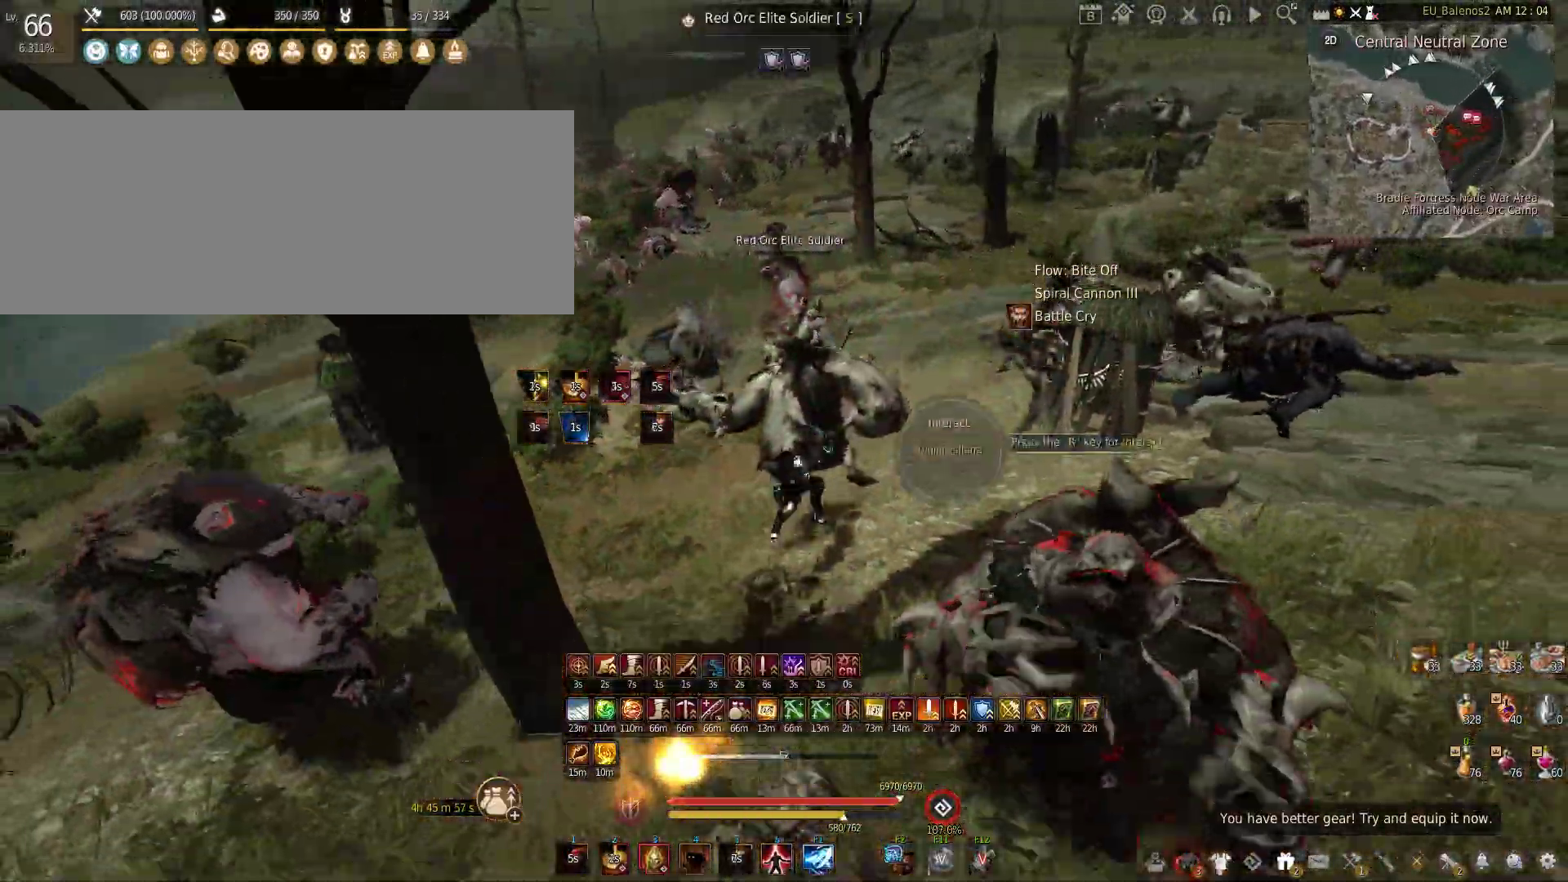
{"keys": [], "mouse": [], "events": []}
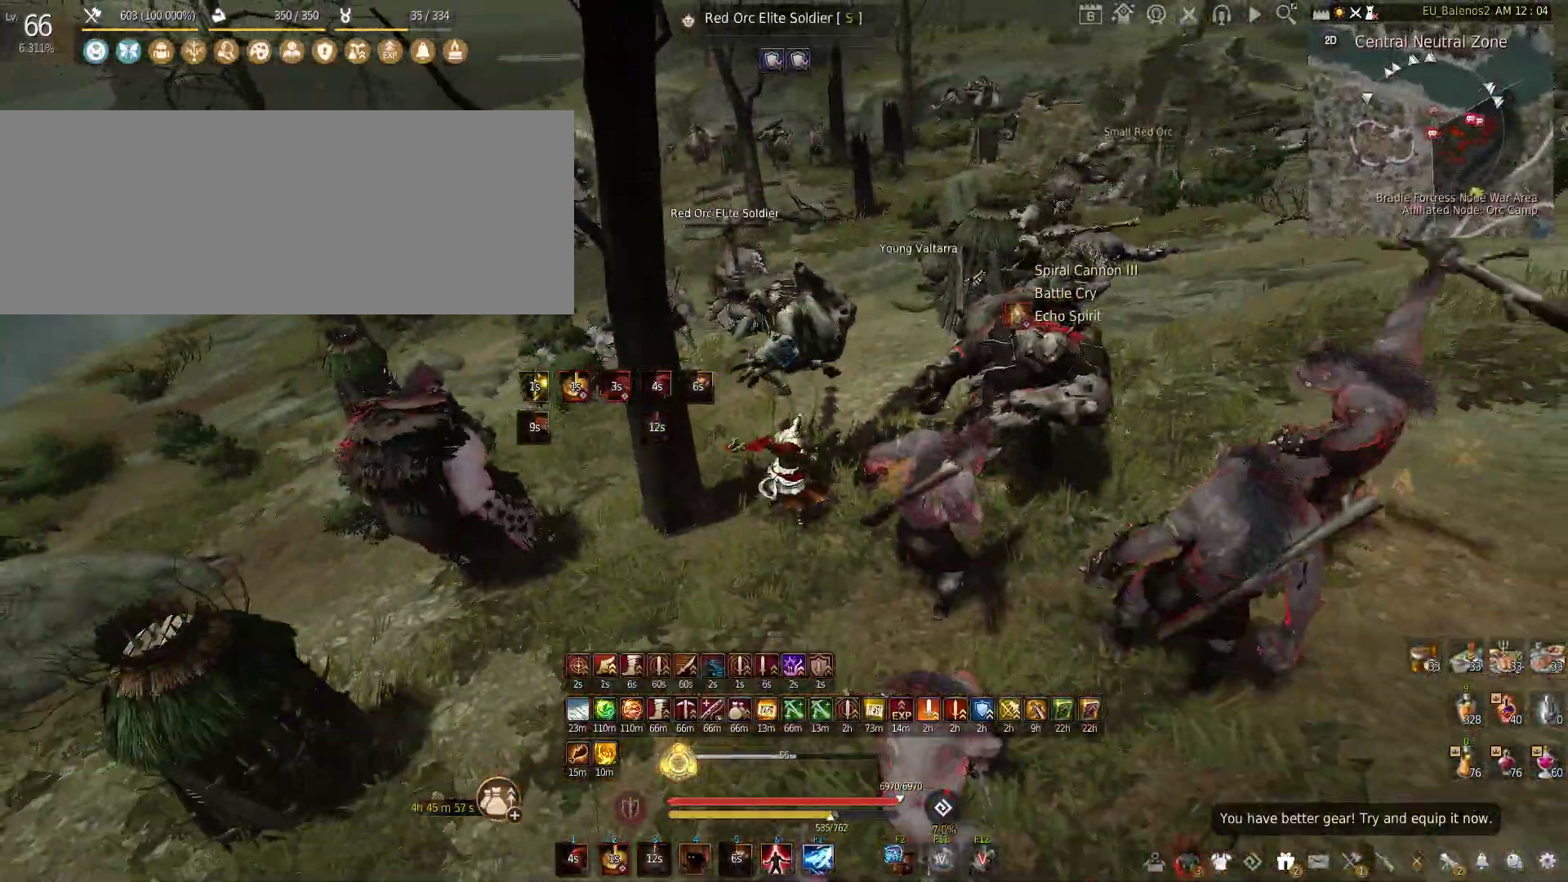
{"keys": [], "mouse": [], "events": []}